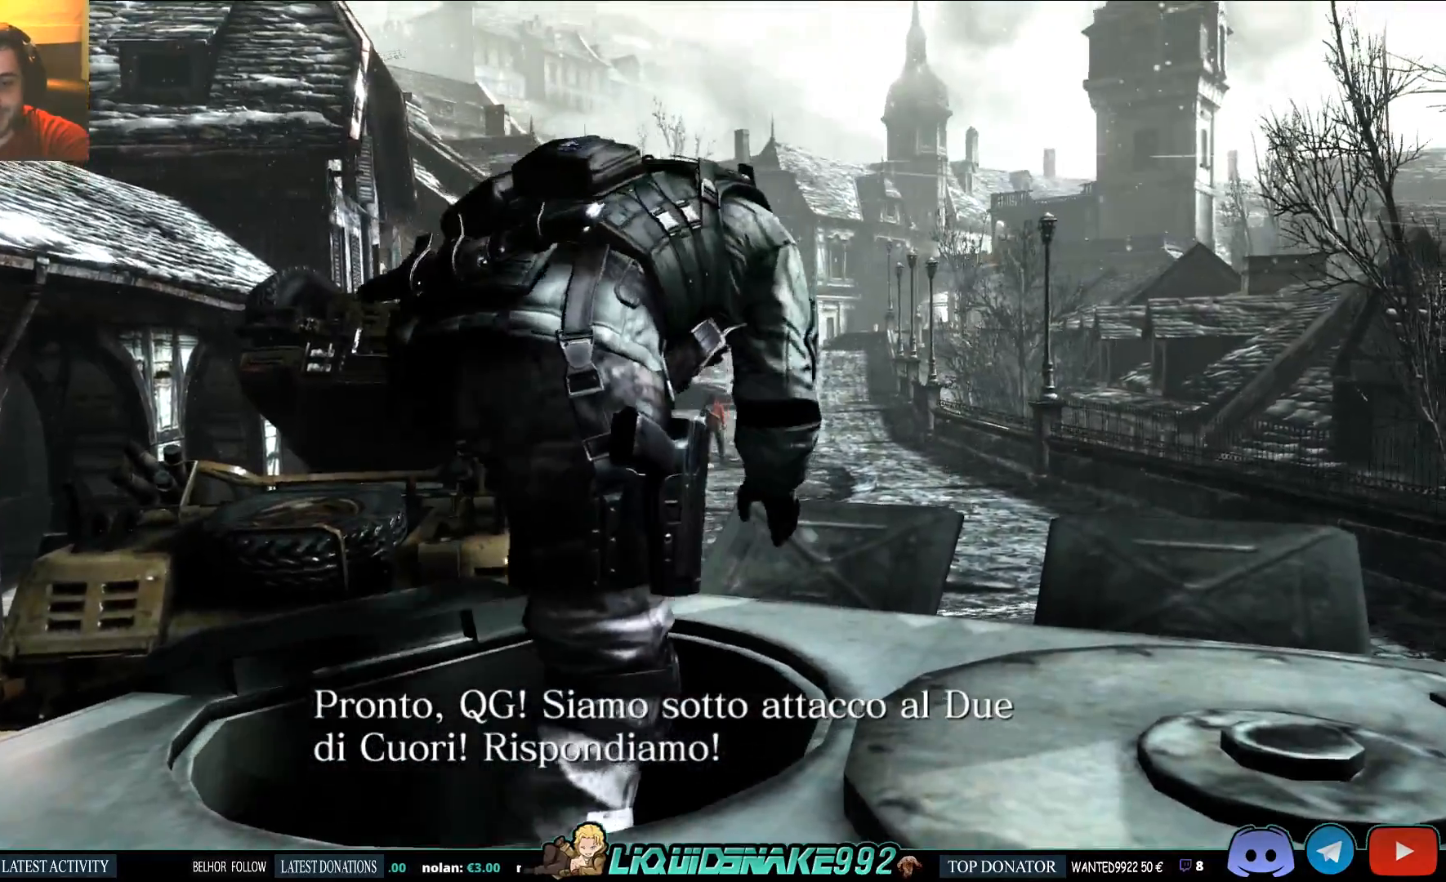
Gameplay with a controller (PlayStation layout); each line is a JSON object with the inputs held at the frame after it (dt_ms = milliseconds from this image to that frame). "events" lists button and stick changes between this image and that frame as [ms after this image, input, new state], when the widget could be followed in between.
{"dt_ms": 500, "buttons": [], "left_stick": "left", "right_stick": "center", "events": []}
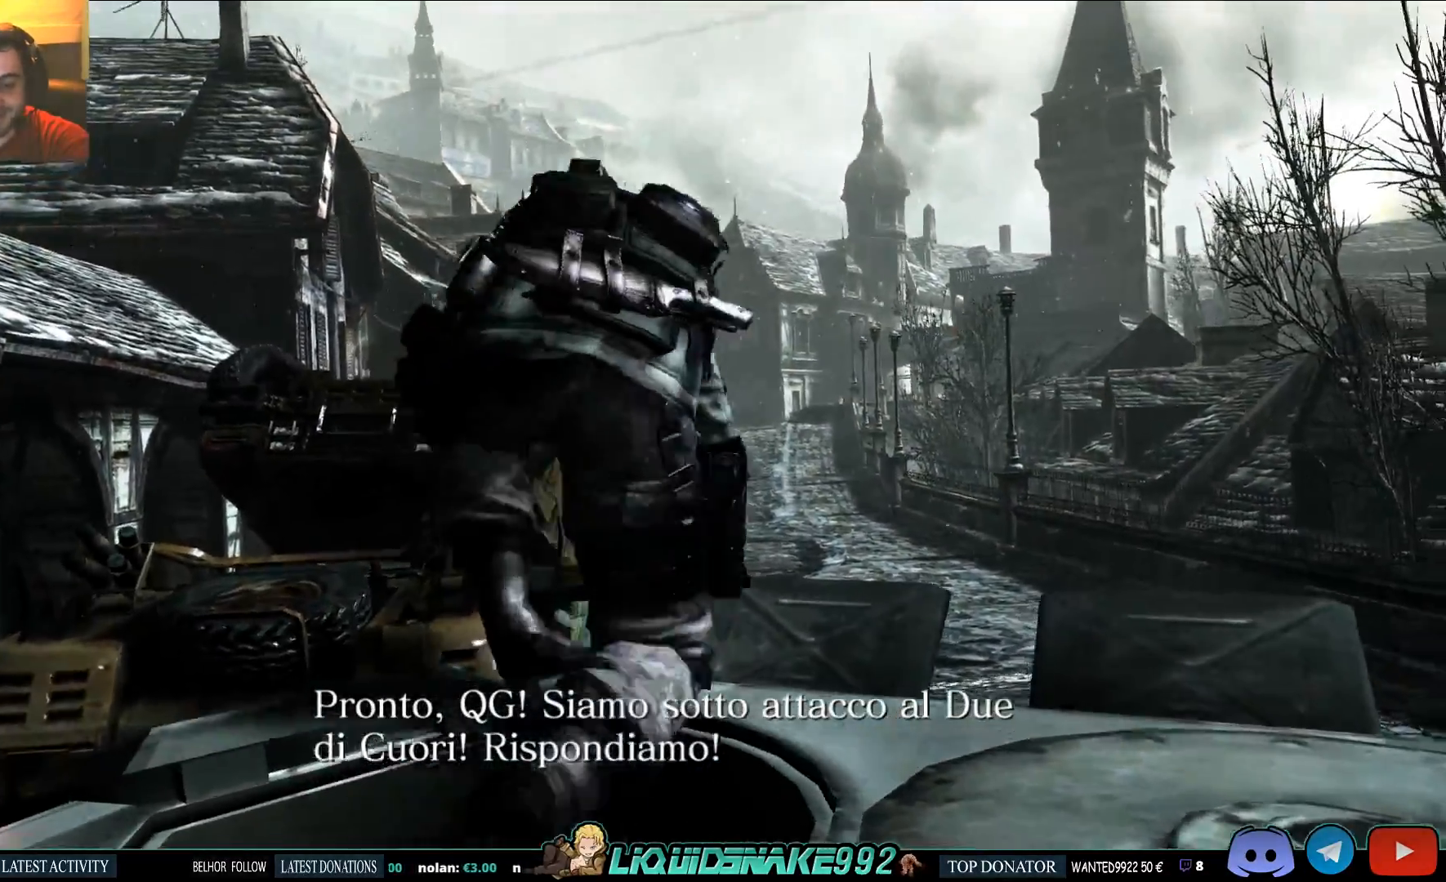
{"dt_ms": 500, "buttons": [], "left_stick": "left", "right_stick": "center", "events": [[100, "left_stick", "up-left"], [483, "left_stick", "left"]]}
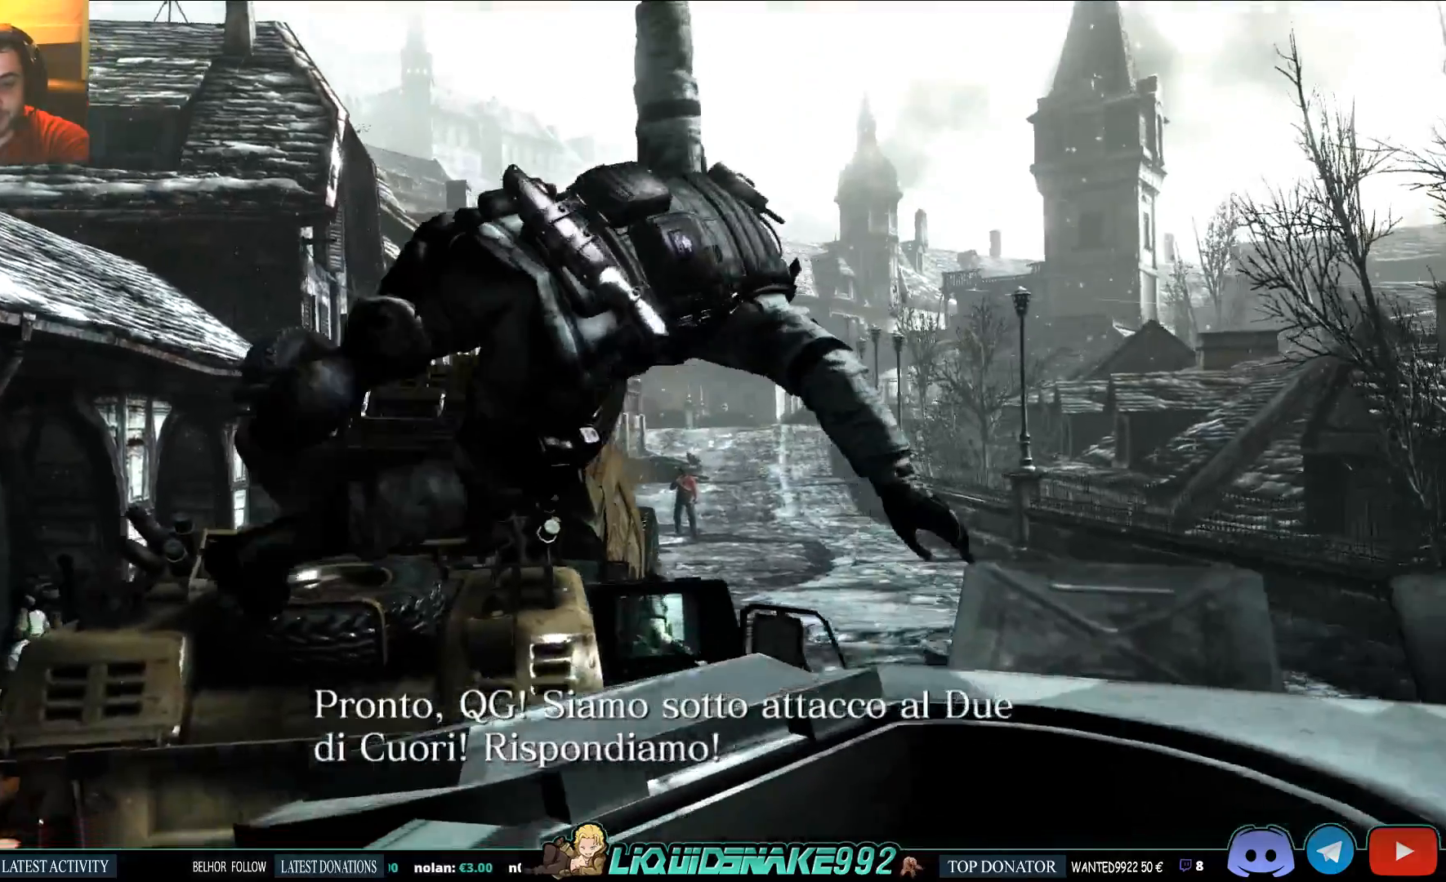
{"dt_ms": 1000, "buttons": [], "left_stick": "left", "right_stick": "center"}
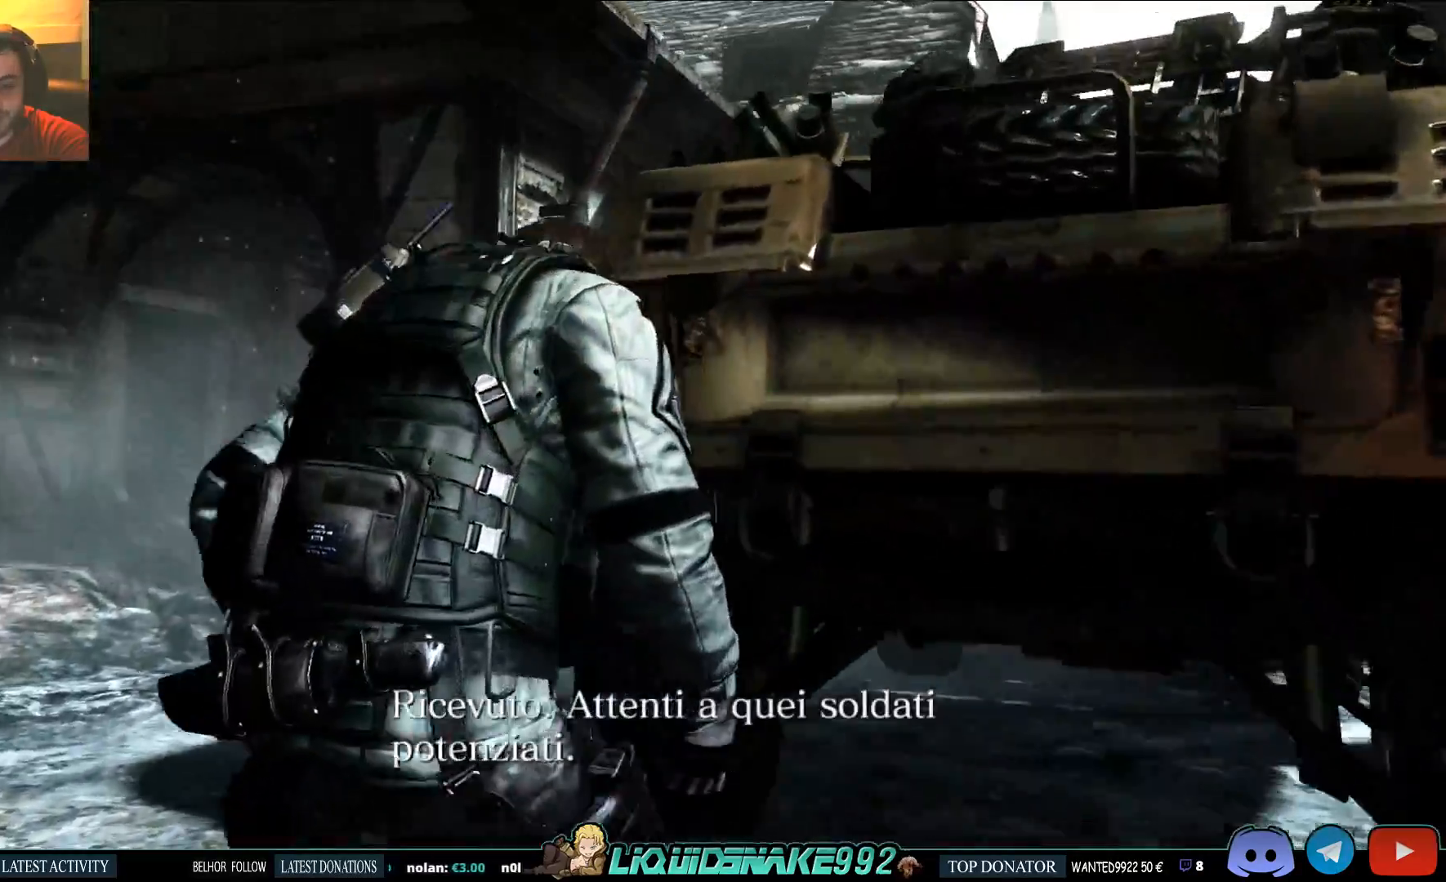
{"dt_ms": 500, "buttons": [], "left_stick": "left", "right_stick": "down-right", "events": [[450, "right_stick", "down-right"]]}
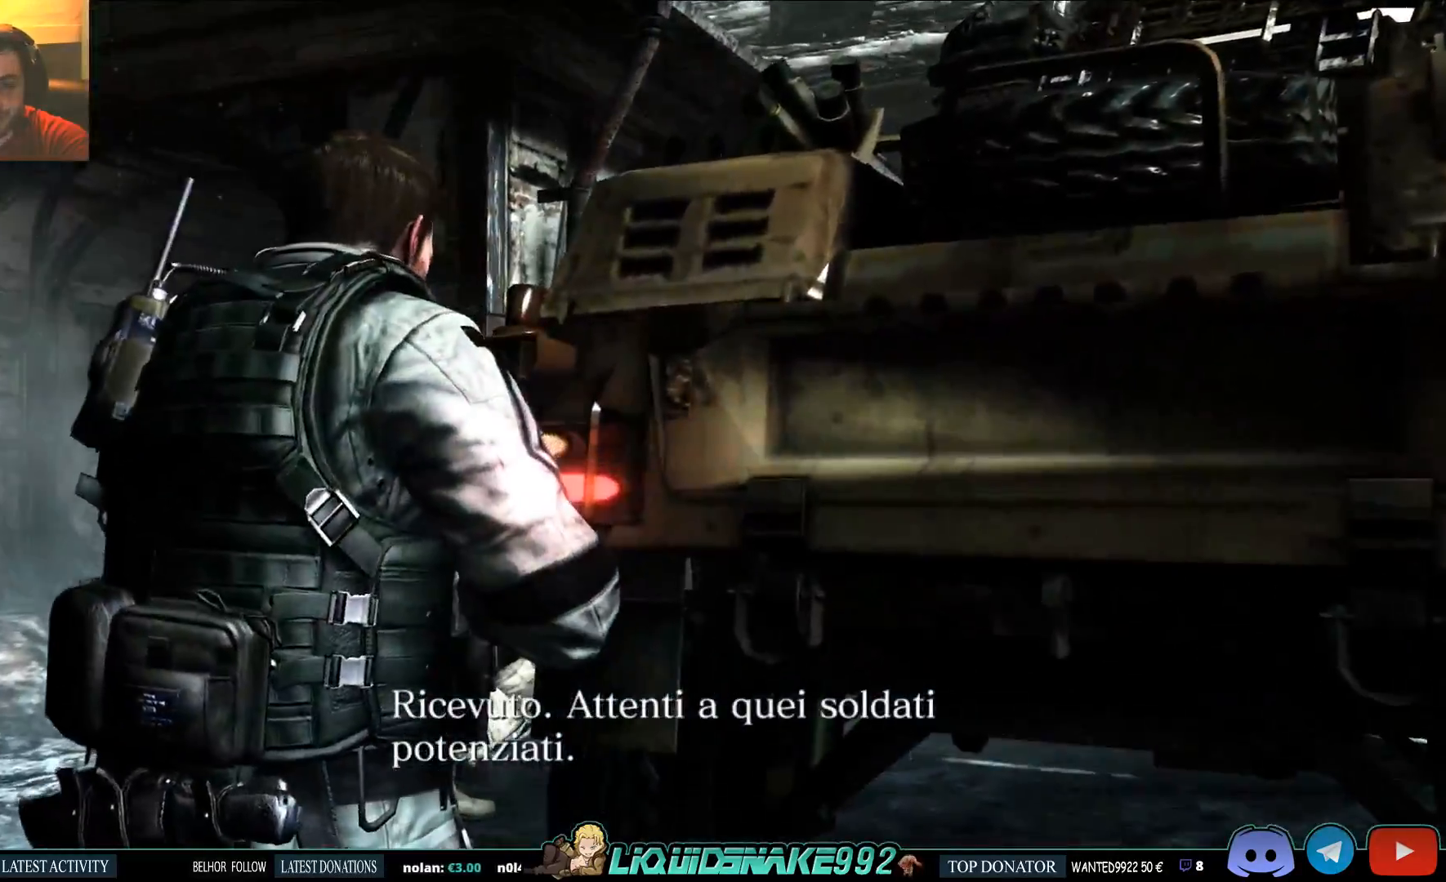
{"dt_ms": 500, "buttons": [], "left_stick": "left", "right_stick": "down-right", "events": [[183, "right_stick", "center"], [483, "right_stick", "down-right"]]}
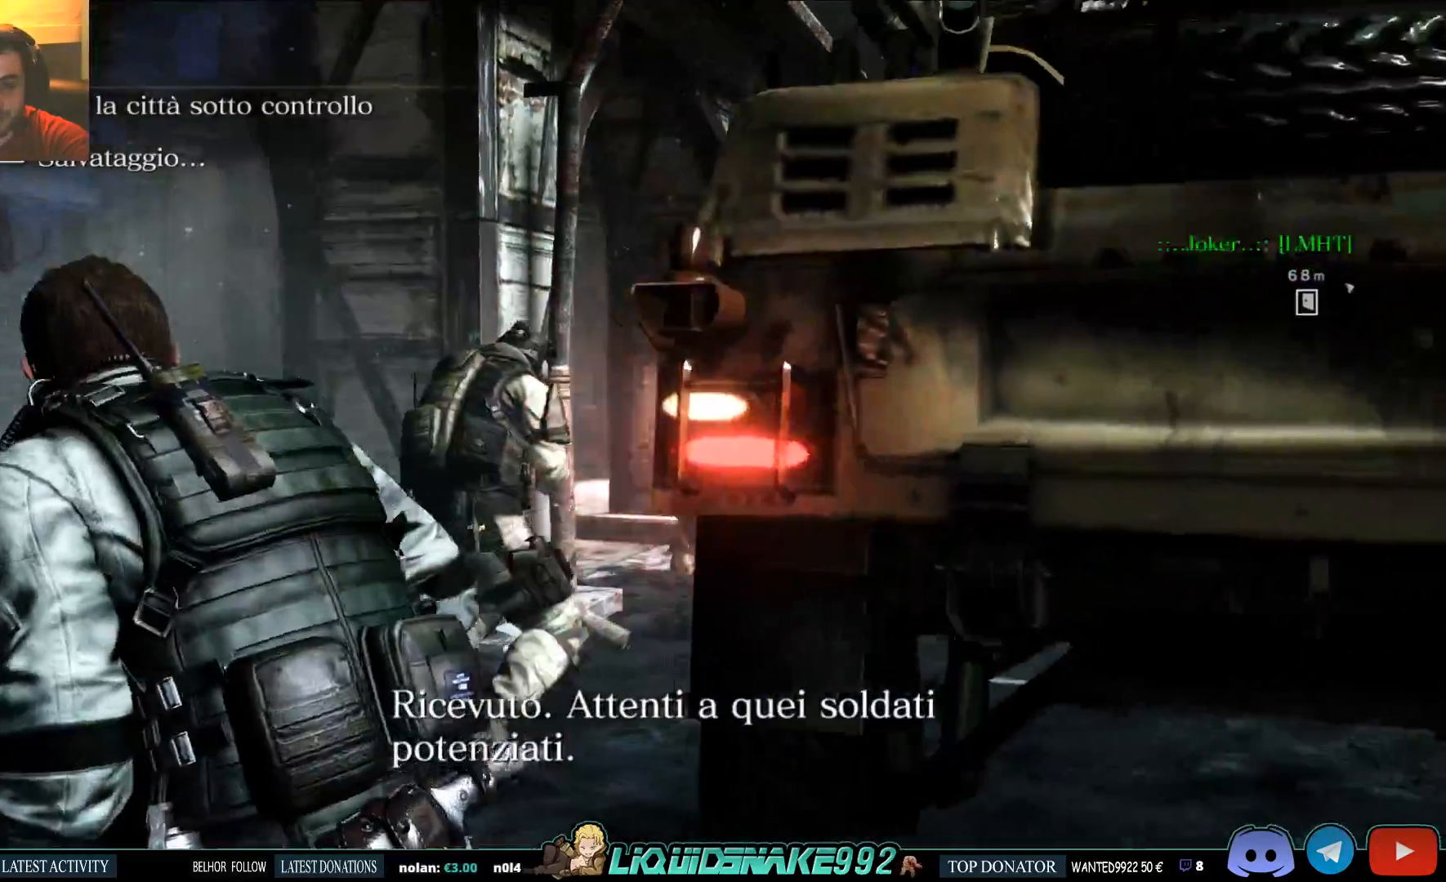
{"dt_ms": 500, "buttons": [], "left_stick": "left", "right_stick": "down"}
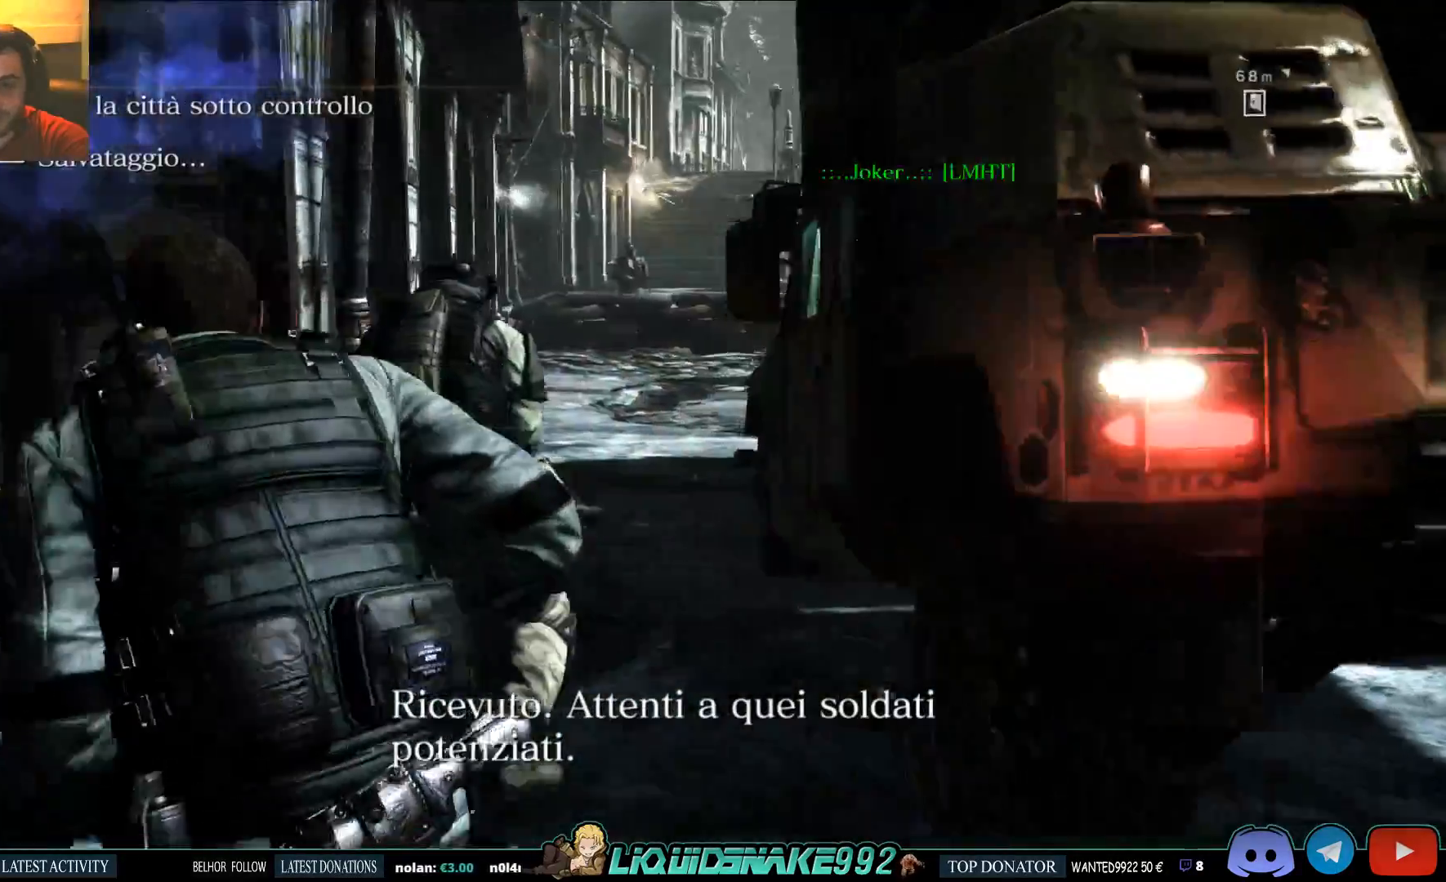
{"dt_ms": 500, "buttons": [], "left_stick": "left", "right_stick": "up", "events": [[183, "right_stick", "up"]]}
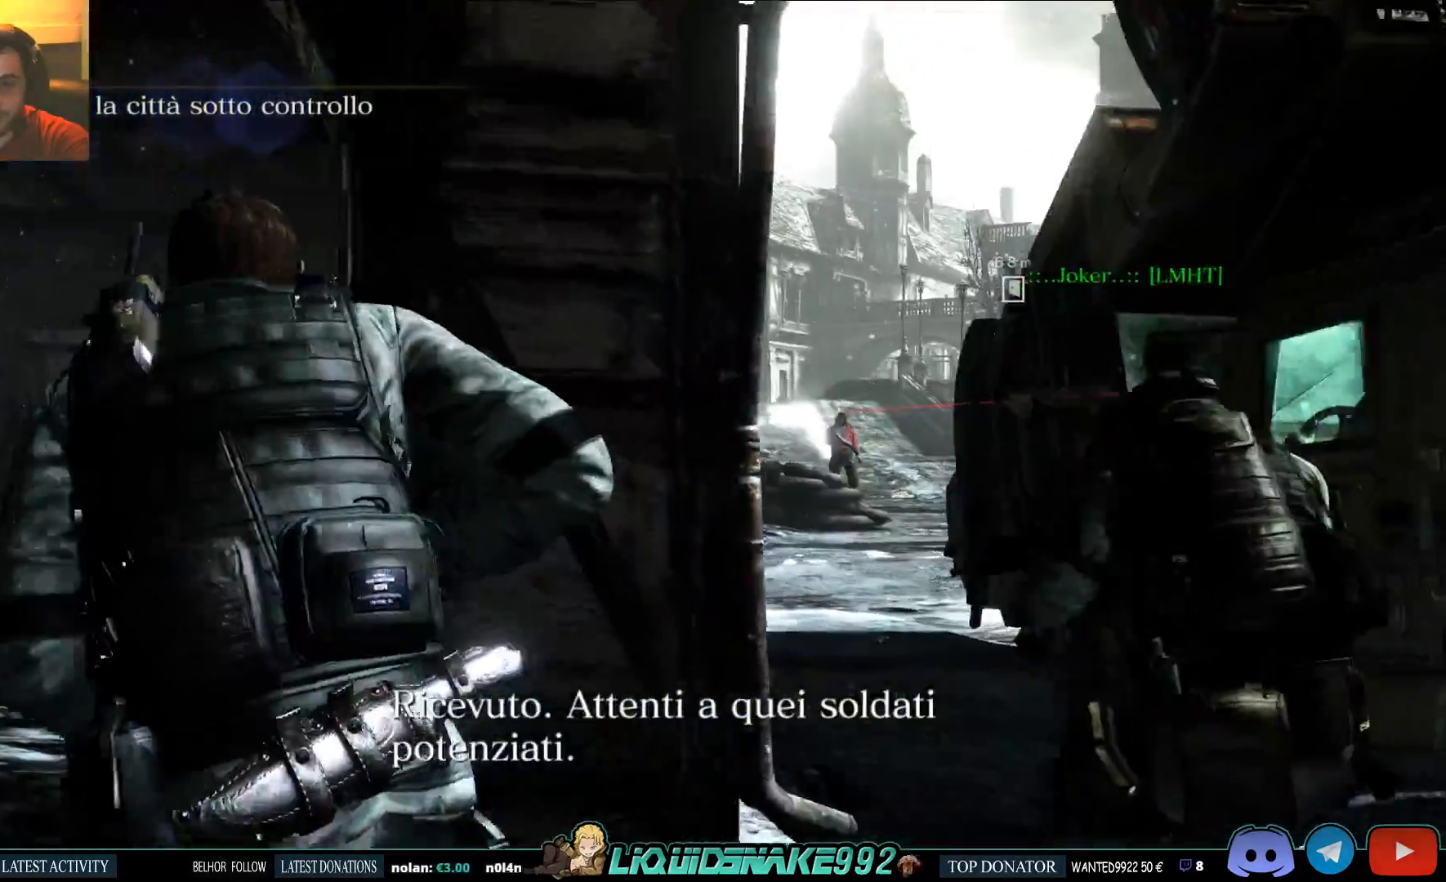
{"dt_ms": 1000, "buttons": ["L2"], "left_stick": "up-right", "right_stick": "center"}
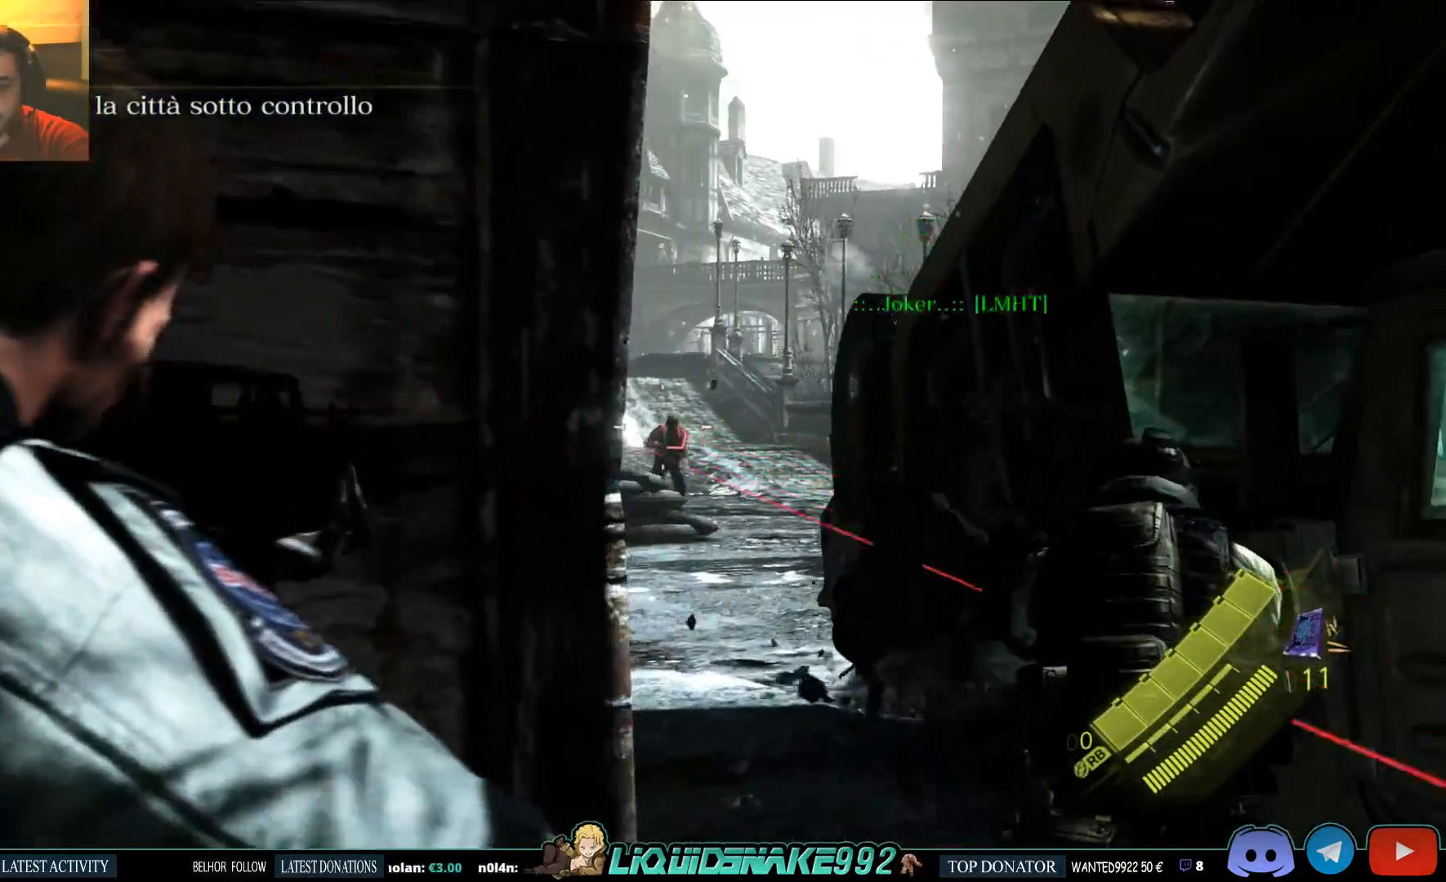
{"dt_ms": 500, "buttons": ["L2"], "left_stick": "center", "right_stick": "center", "events": [[383, "left_stick", "center"]]}
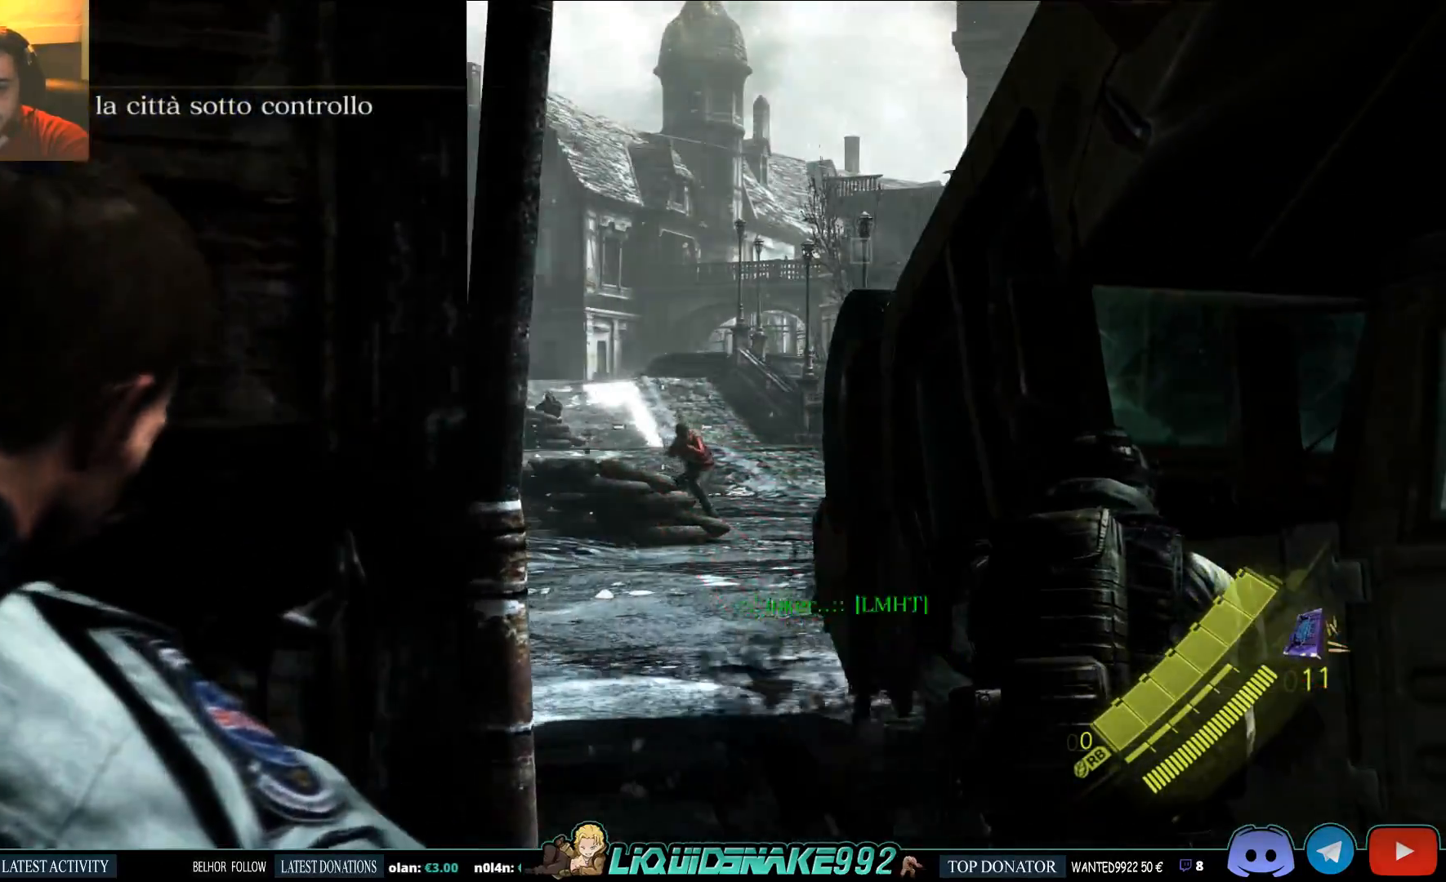
{"dt_ms": 500, "buttons": ["L2", "R2"], "left_stick": "center", "right_stick": "center"}
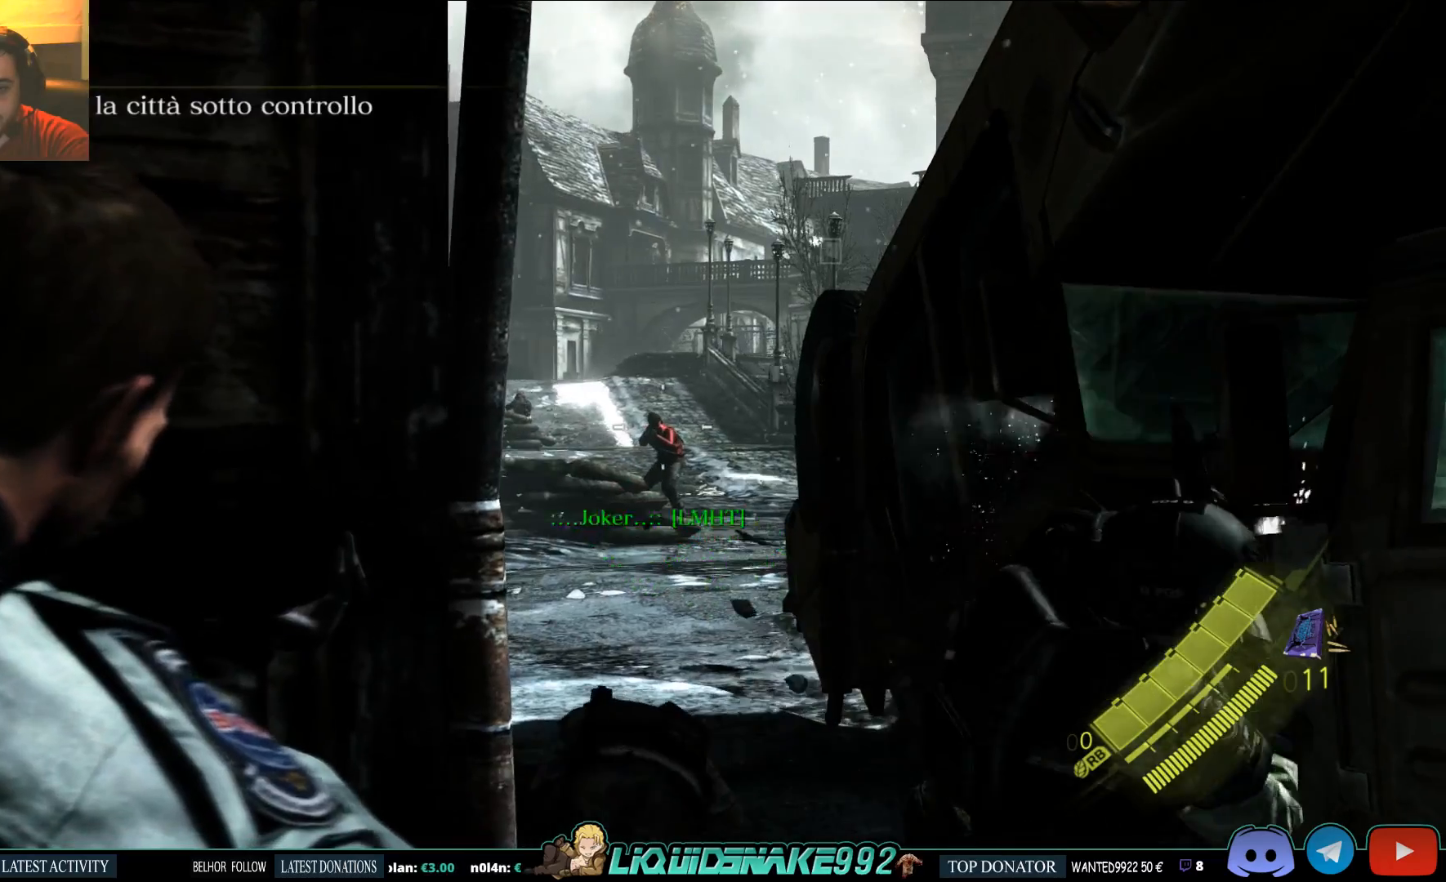
{"dt_ms": 500, "buttons": ["L1", "L2"], "left_stick": "center", "right_stick": "center", "events": [[150, "R2", "up"], [217, "R2", "down"], [267, "R2", "up"], [467, "L1", "down"]]}
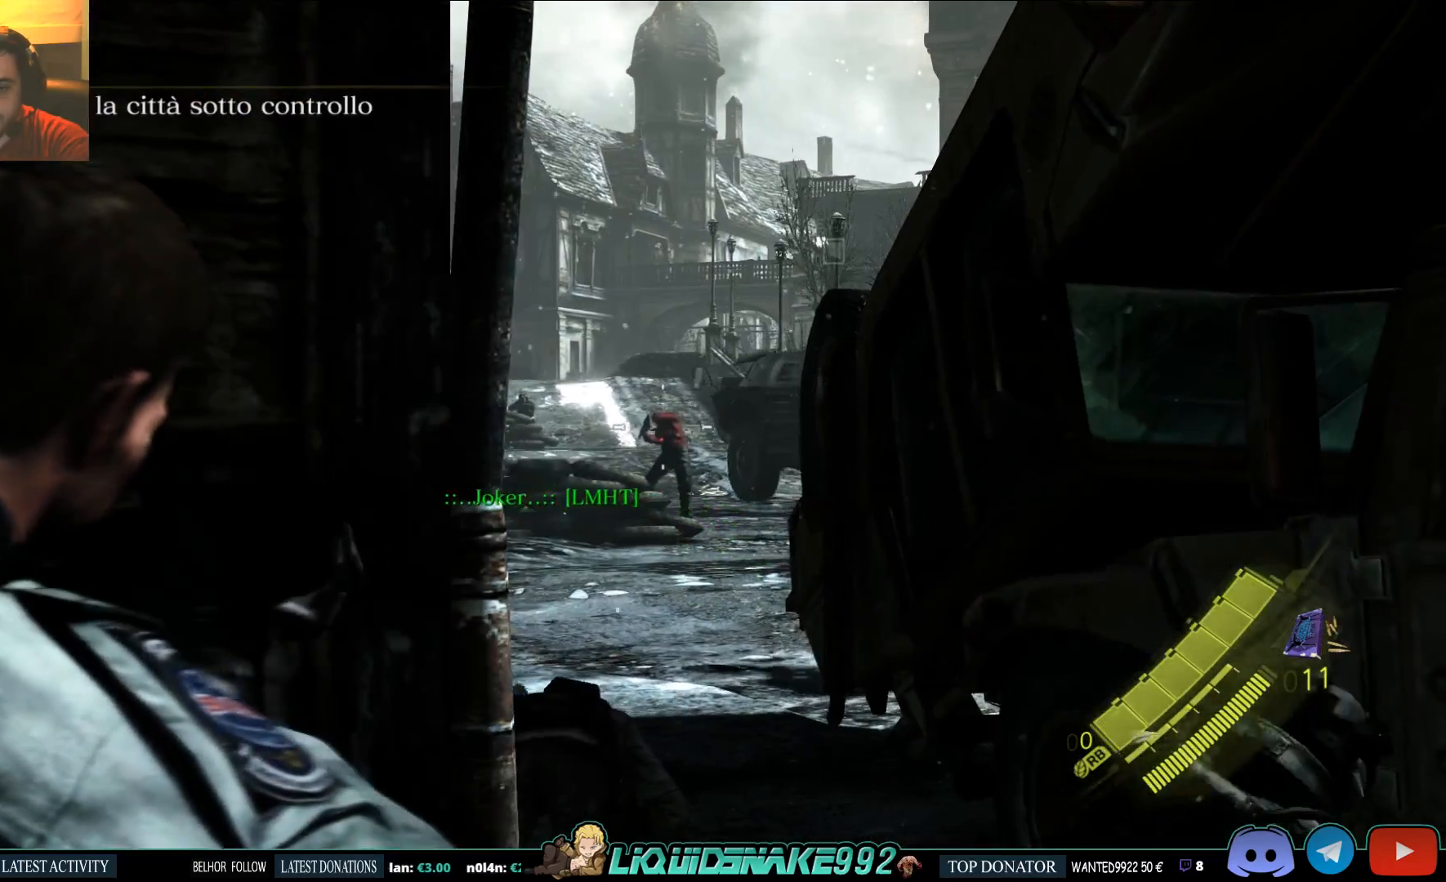
{"dt_ms": 500, "buttons": ["L2", "R2"], "left_stick": "center", "right_stick": "center", "events": [[133, "L1", "up"], [383, "R2", "down"]]}
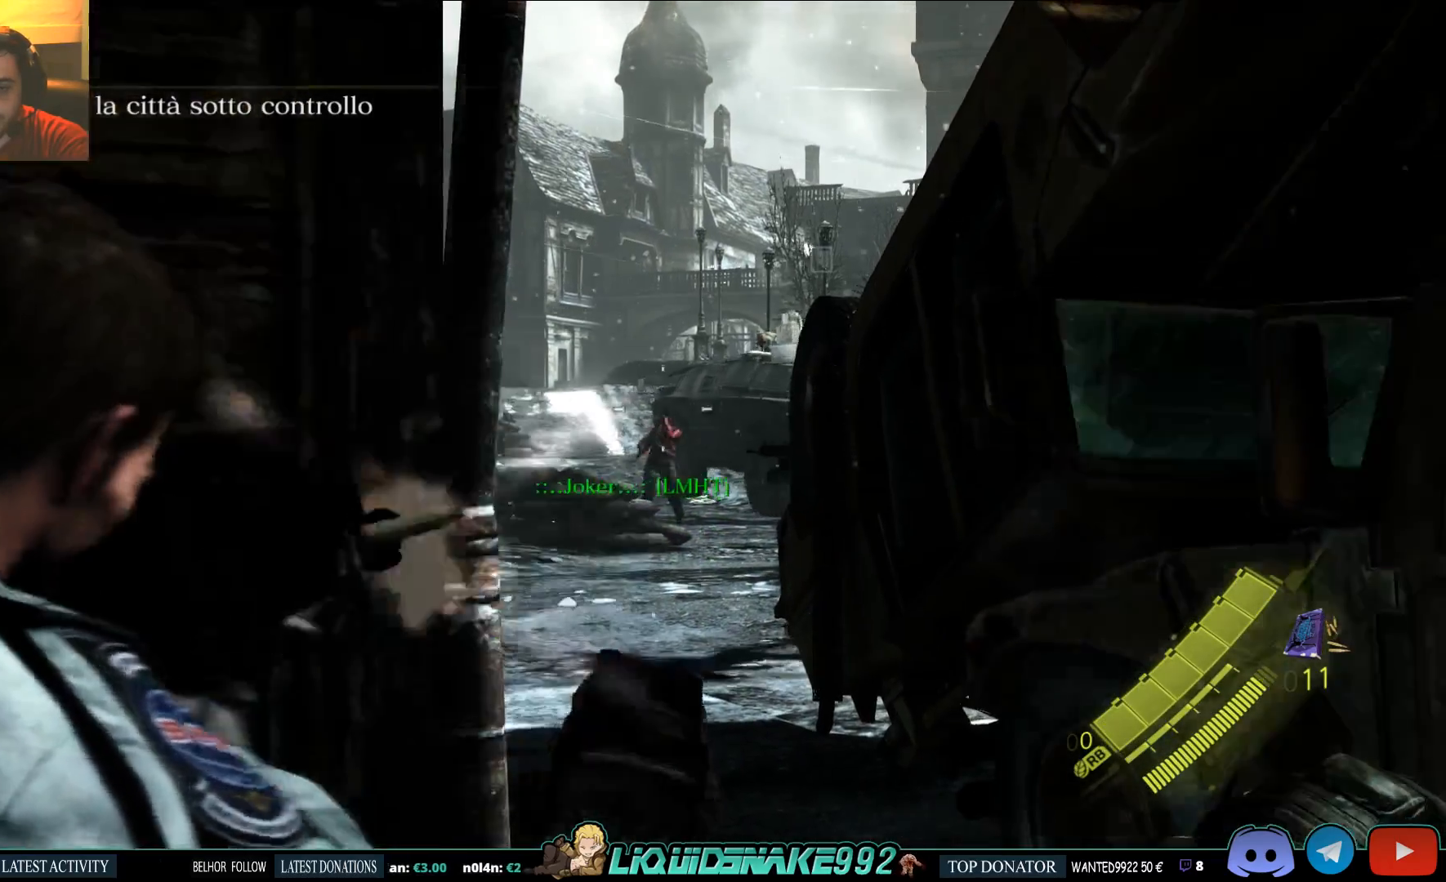
{"dt_ms": 500, "buttons": ["L1", "L2"], "left_stick": "center", "right_stick": "center", "events": [[150, "R2", "up"], [433, "L1", "down"]]}
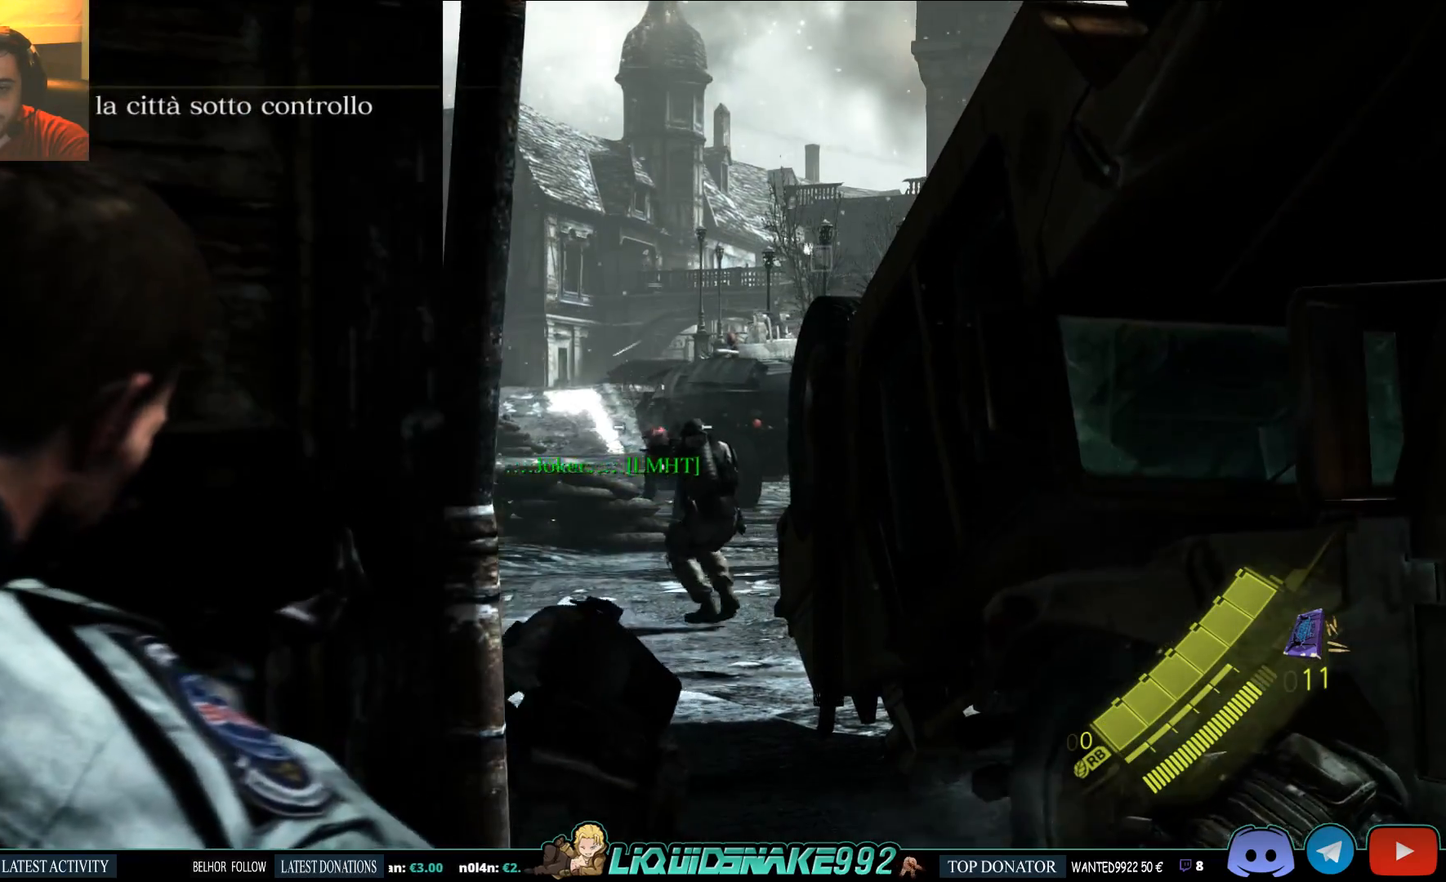
{"dt_ms": 1000, "buttons": ["L2"], "left_stick": "center", "right_stick": "center"}
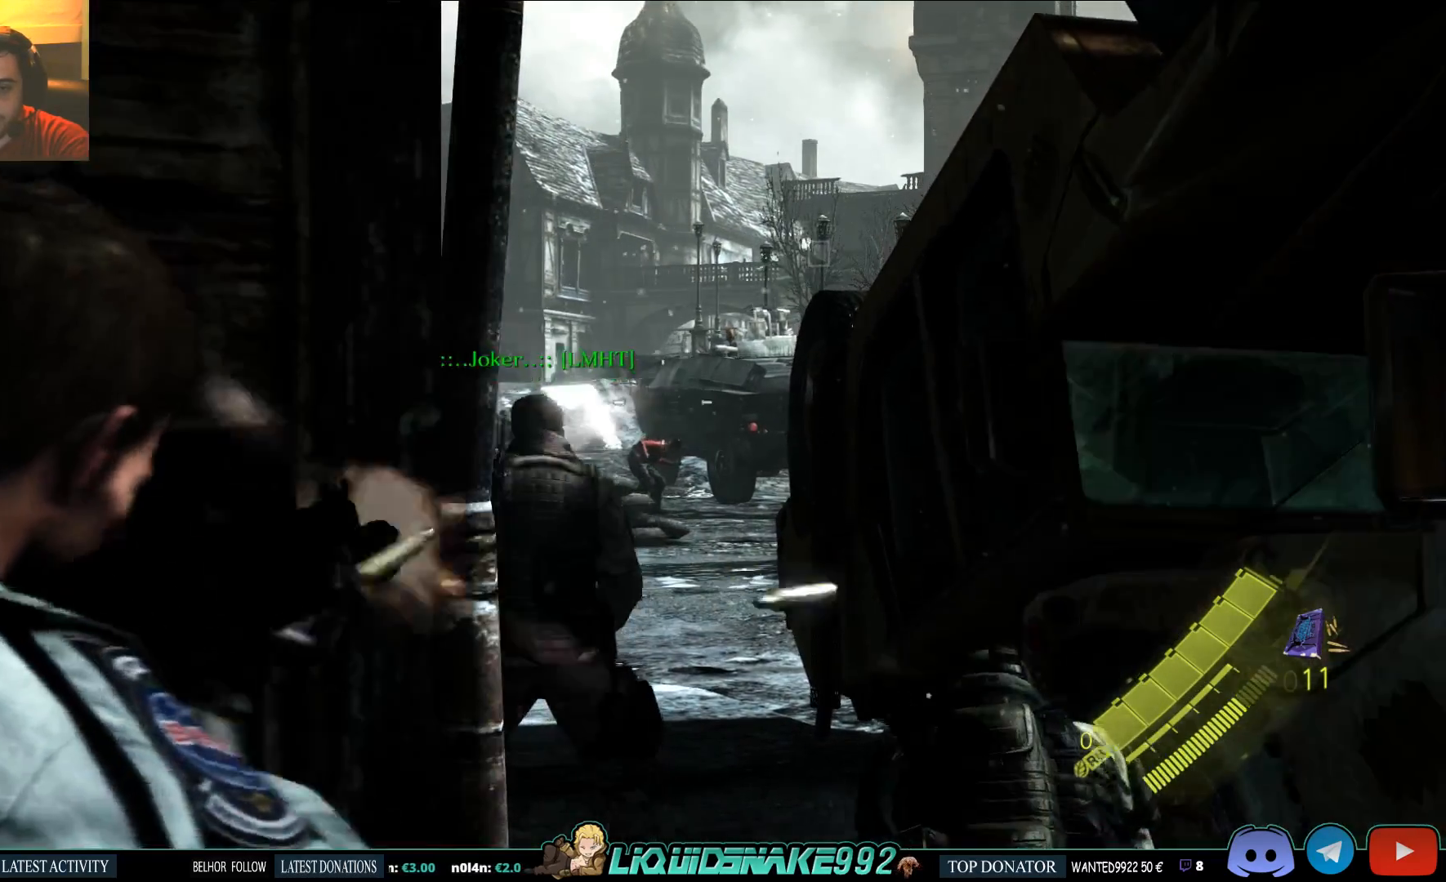
{"dt_ms": 500, "buttons": ["L2"], "left_stick": "center", "right_stick": "center", "events": []}
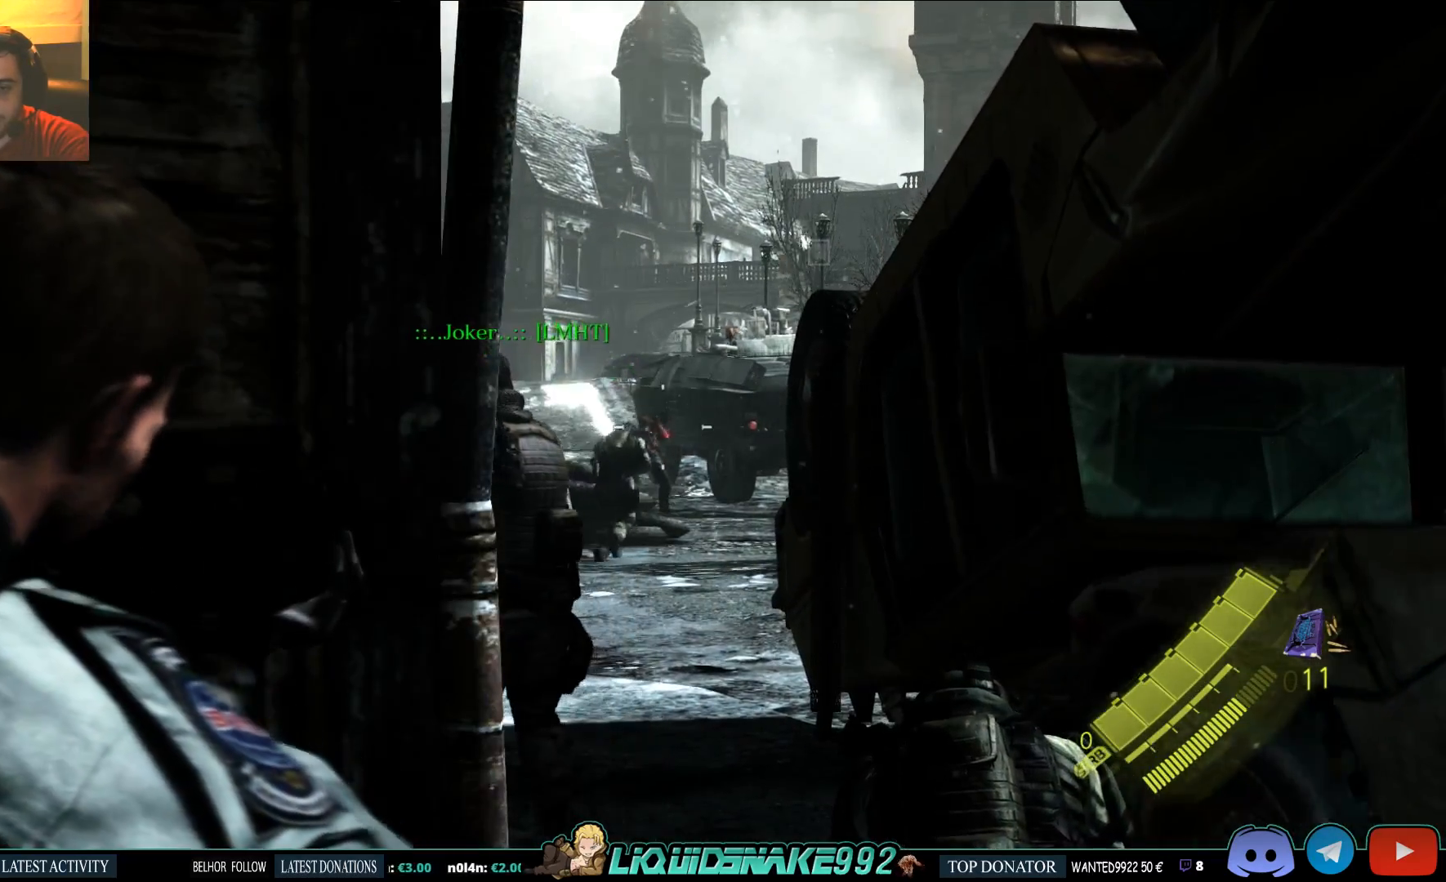
{"dt_ms": 500, "buttons": ["L2"], "left_stick": "center", "right_stick": "center", "events": [[150, "R2", "down"], [400, "R2", "up"]]}
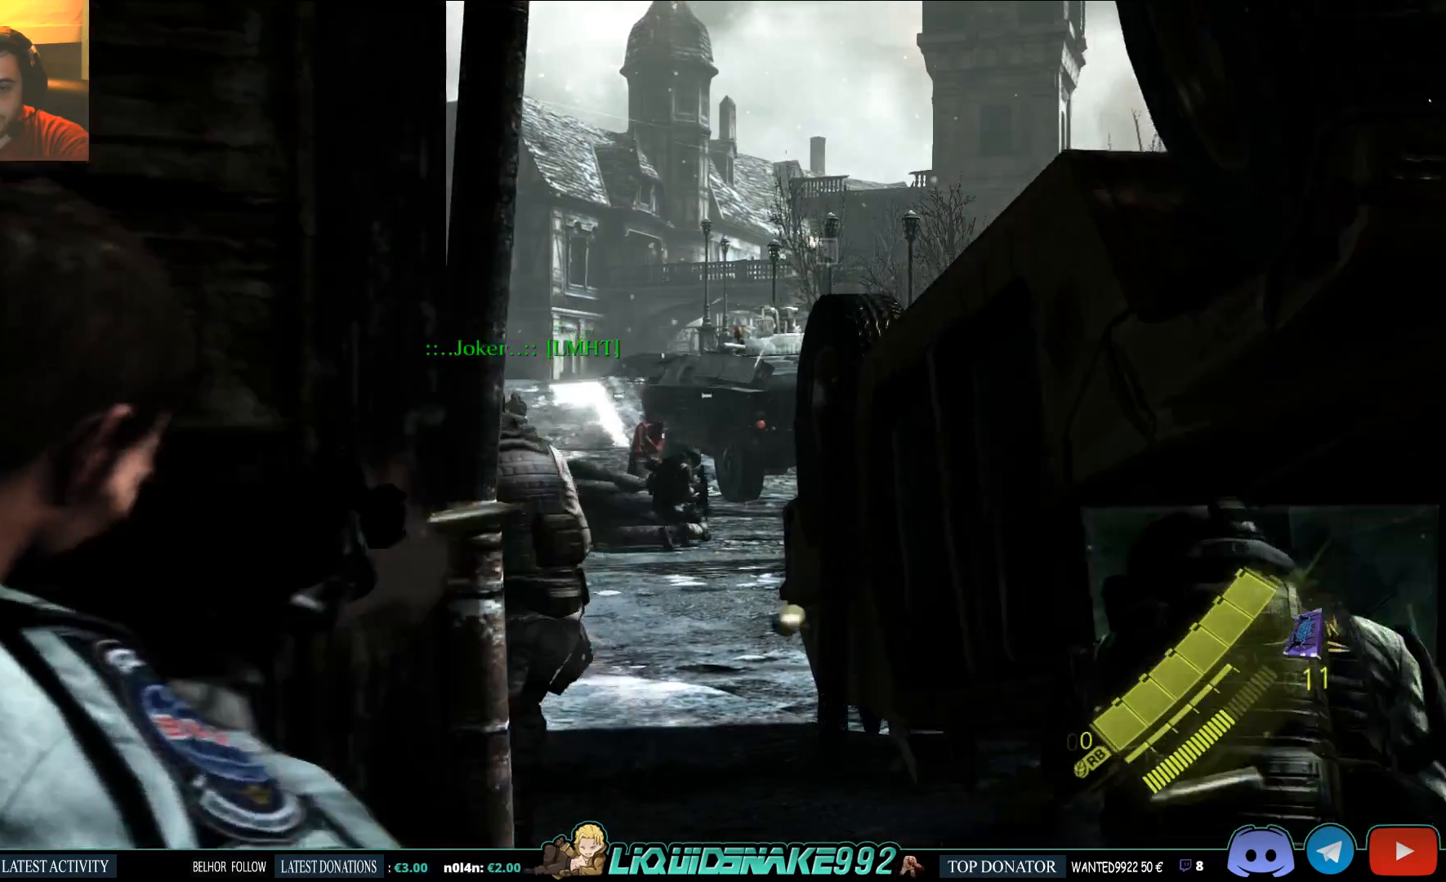
{"dt_ms": 500, "buttons": ["L1", "L2"], "left_stick": "center", "right_stick": "center", "events": [[383, "L1", "down"]]}
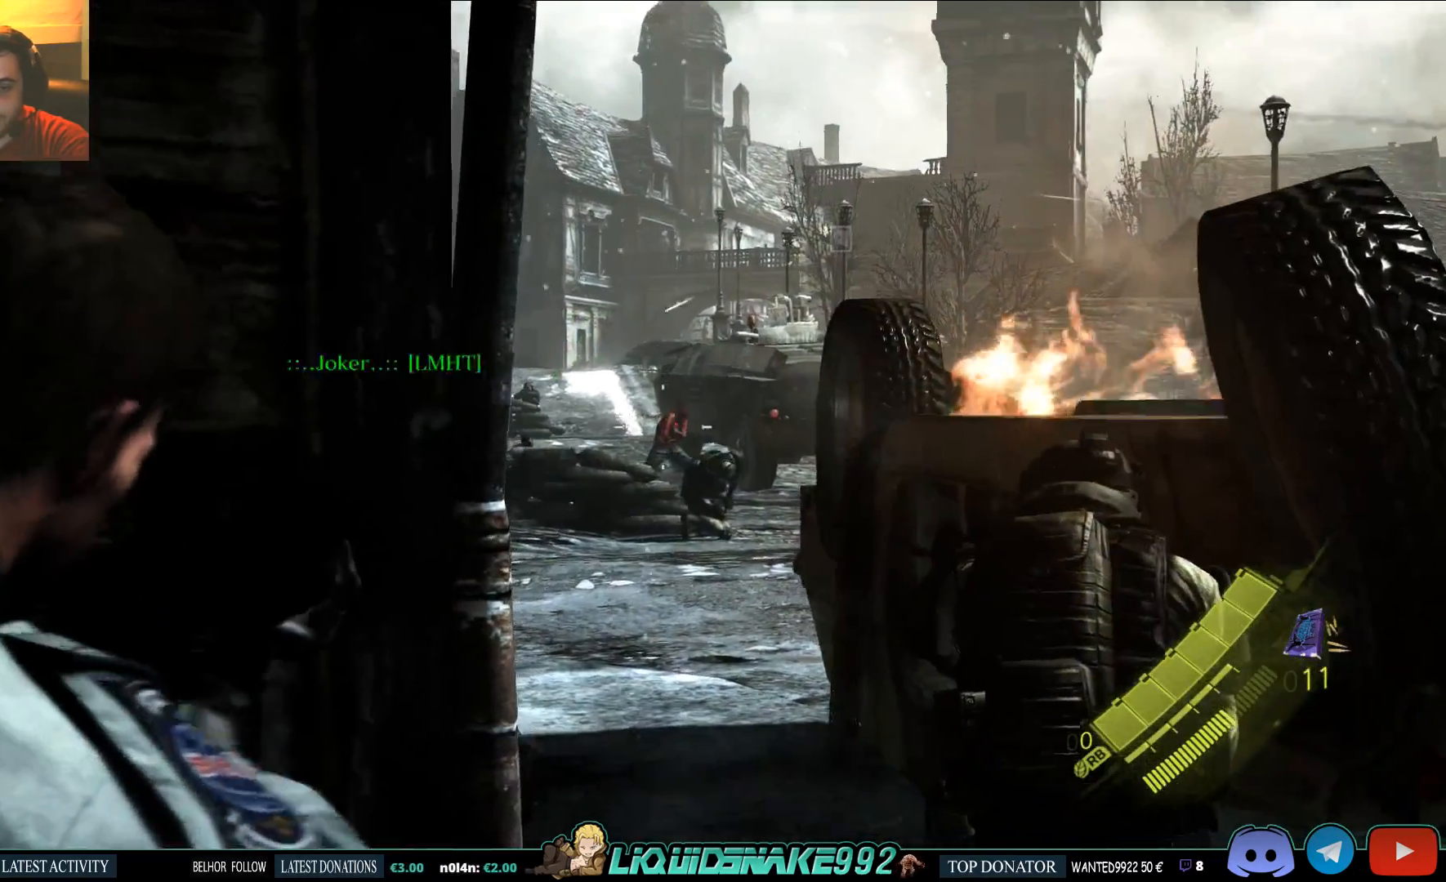
{"dt_ms": 500, "buttons": ["L2"], "left_stick": "center", "right_stick": "down-left", "events": [[50, "L1", "up"], [100, "R2", "down"], [167, "L1", "down"], [200, "R1", "down"], [217, "L1", "up"], [217, "R1", "up"], [400, "R2", "up"], [500, "right_stick", "down-left"]]}
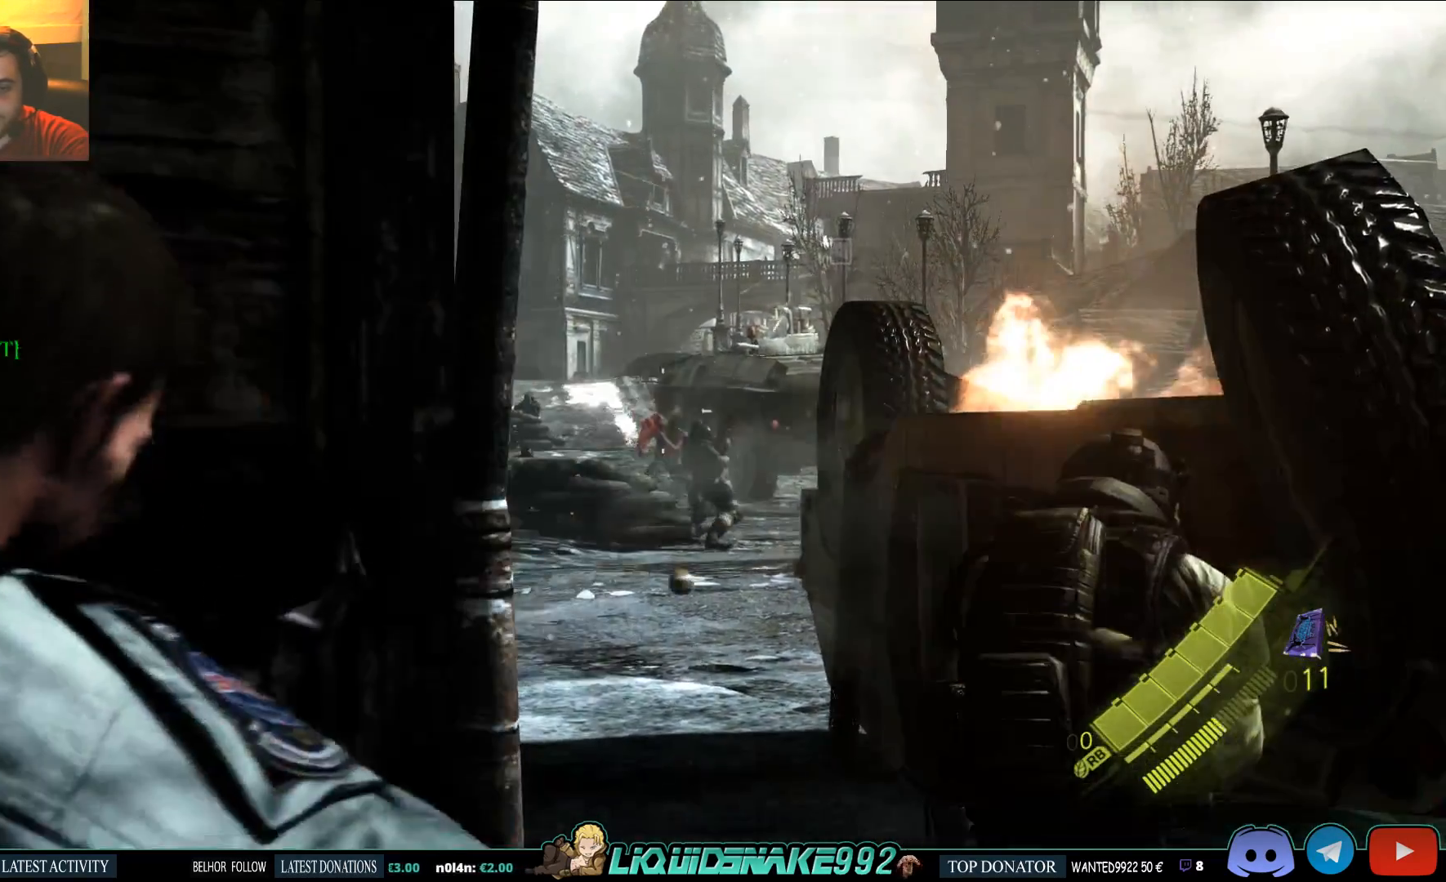
{"dt_ms": 500, "buttons": ["L2"], "left_stick": "center", "right_stick": "center", "events": [[50, "right_stick", "center"], [250, "R2", "down"], [350, "R1", "down"], [417, "R1", "up"], [500, "R2", "up"]]}
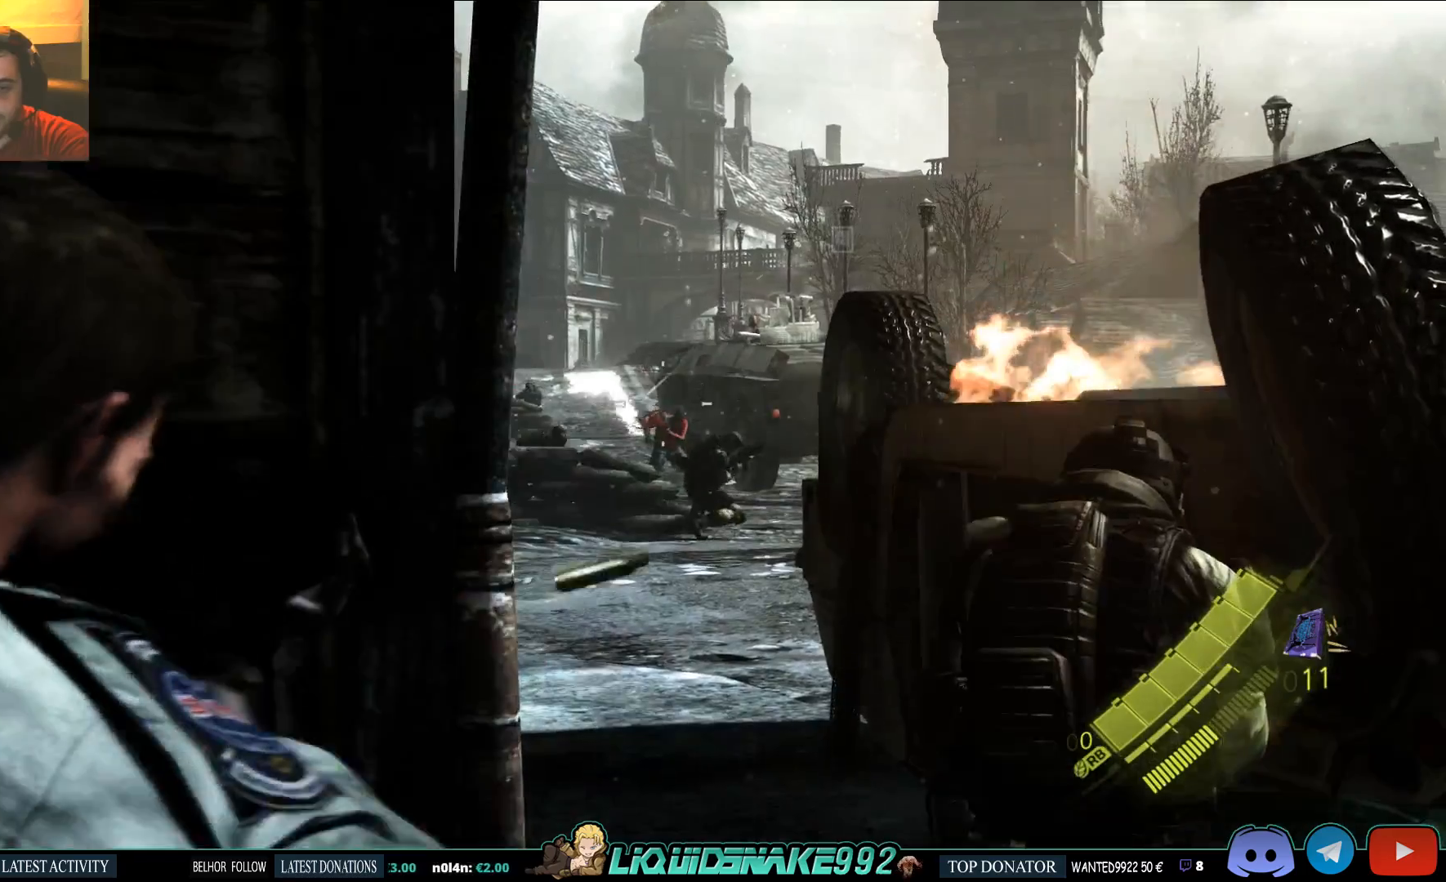
{"dt_ms": 500, "buttons": ["L2"], "left_stick": "center", "right_stick": "center", "events": []}
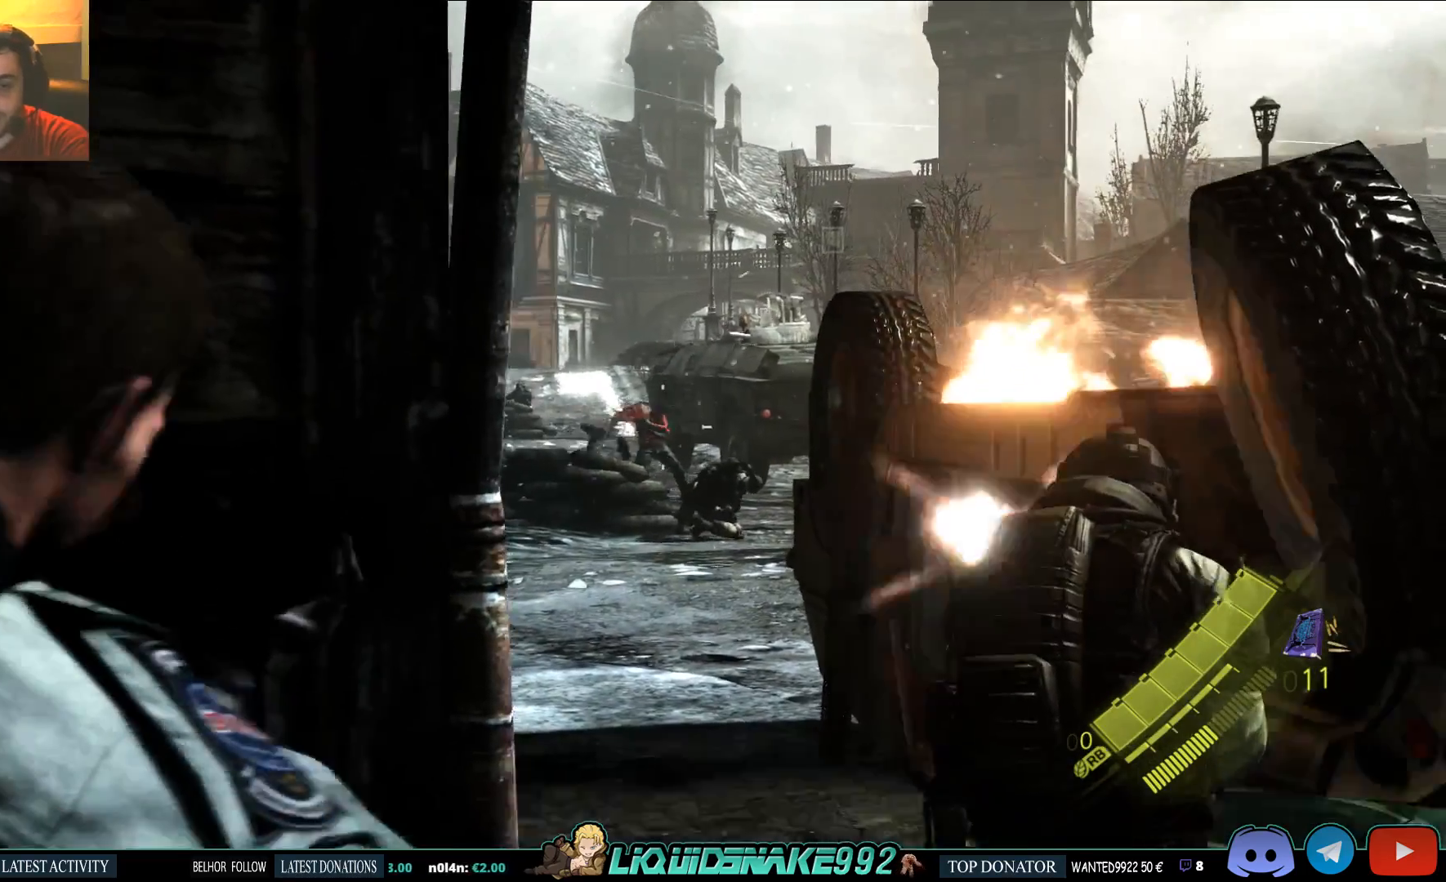
{"dt_ms": 500, "buttons": ["L2"], "left_stick": "center", "right_stick": "center", "events": [[33, "L1", "down"], [200, "R2", "down"], [217, "L1", "up"], [383, "R2", "up"], [433, "L1", "down"], [483, "L1", "up"]]}
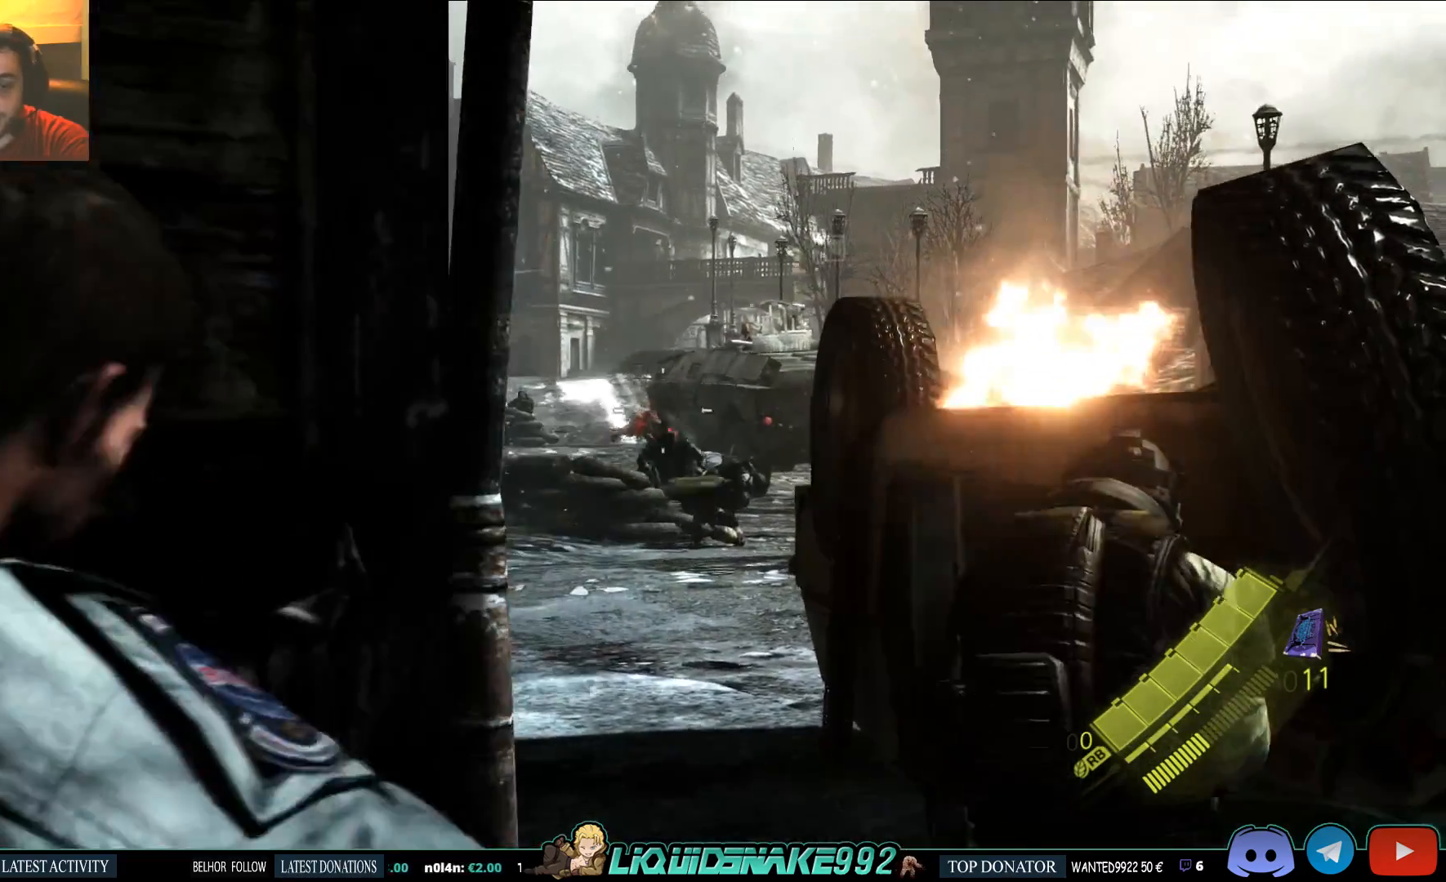
{"dt_ms": 500, "buttons": ["L2"], "left_stick": "center", "right_stick": "center", "events": [[217, "L1", "down"], [267, "L1", "up"], [300, "R2", "down"], [500, "R2", "up"]]}
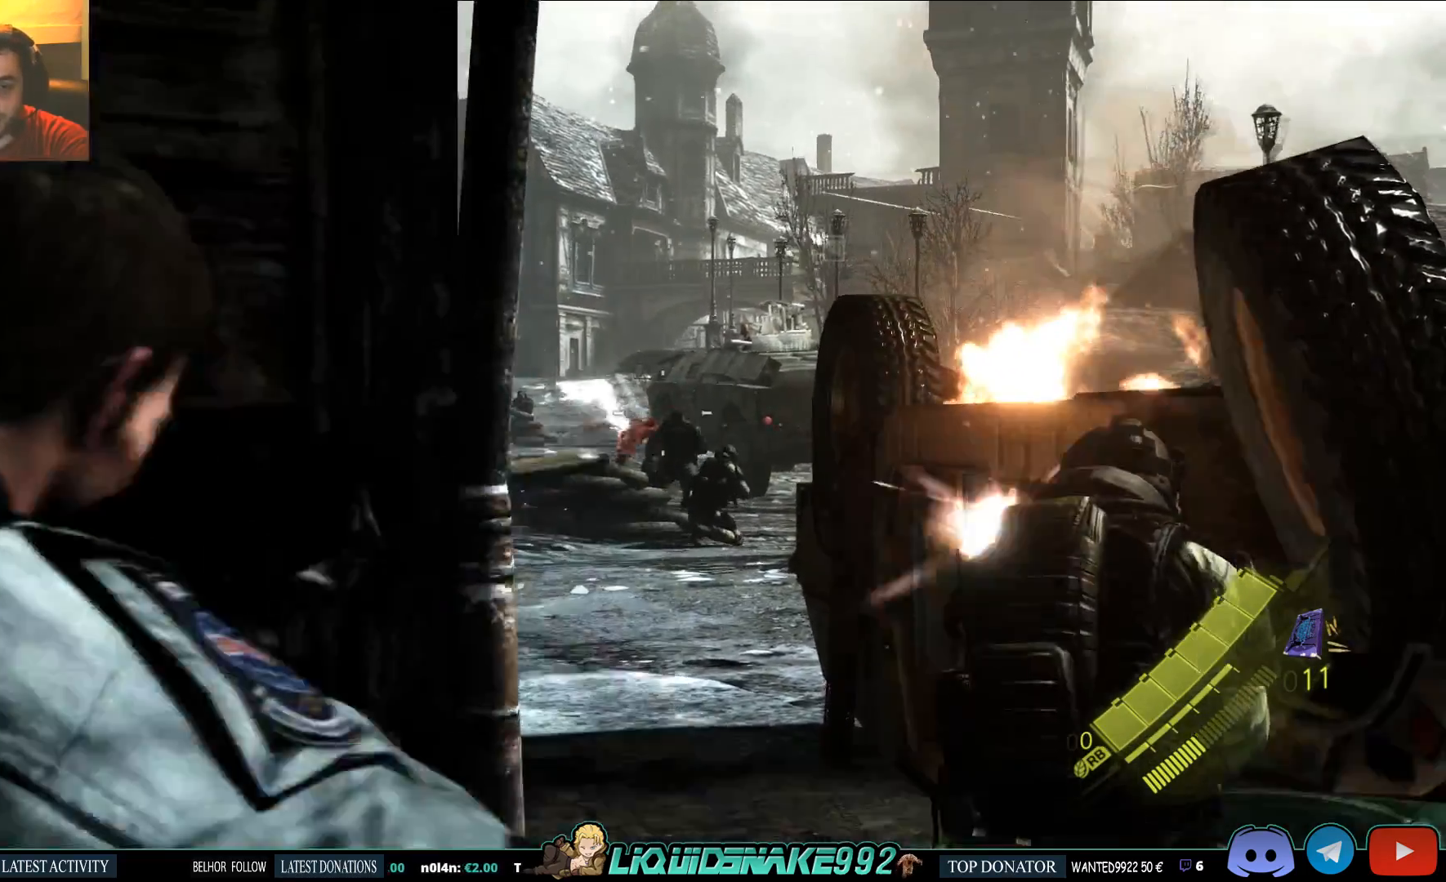
{"dt_ms": 1000, "buttons": ["L1", "L2"], "left_stick": "center", "right_stick": "center"}
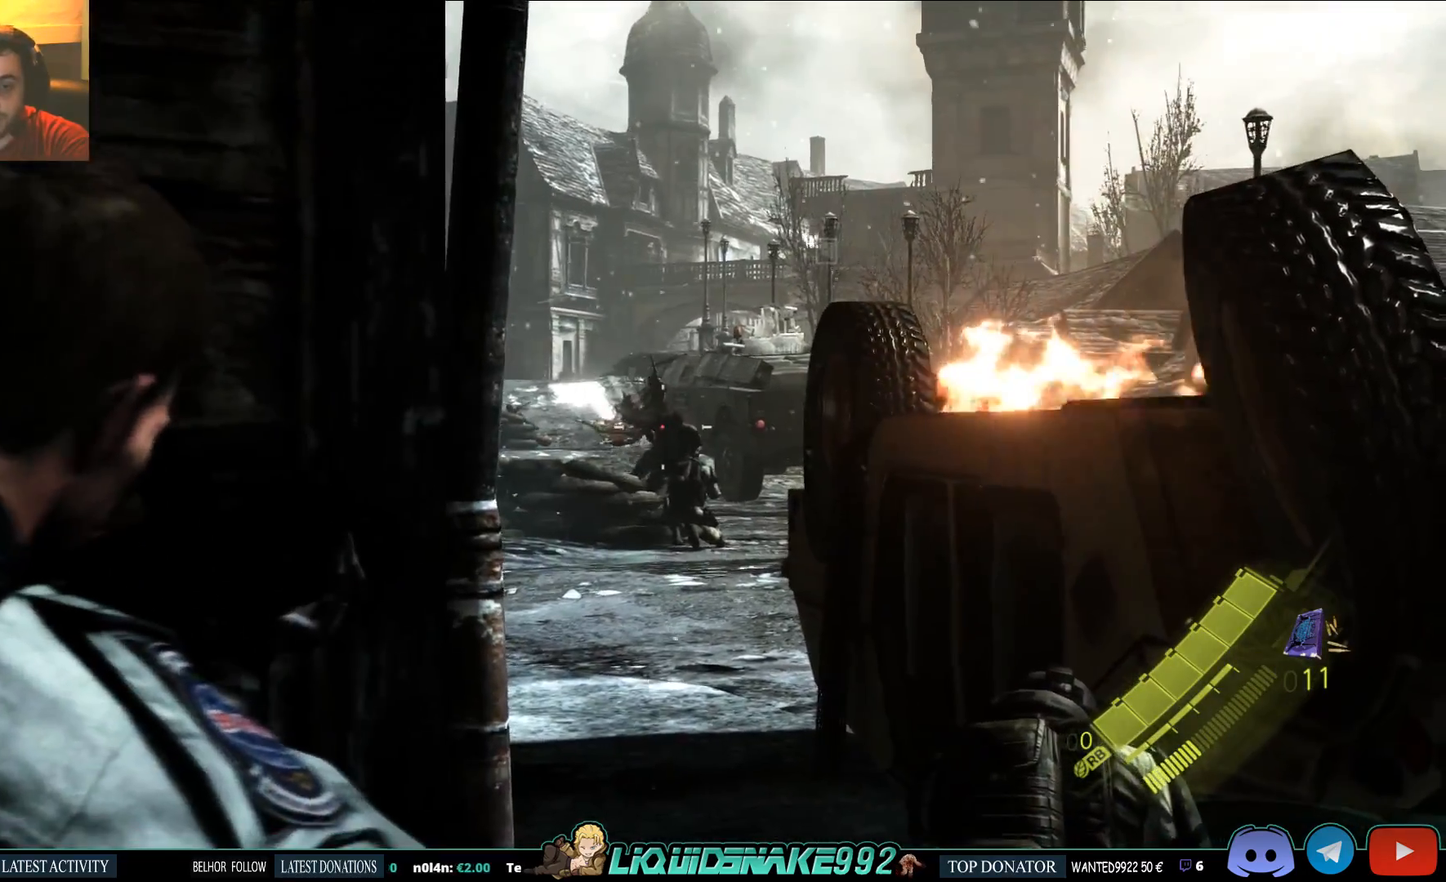
{"dt_ms": 500, "buttons": ["L2", "R2"], "left_stick": "center", "right_stick": "center", "events": [[150, "L1", "up"], [167, "R2", "down"]]}
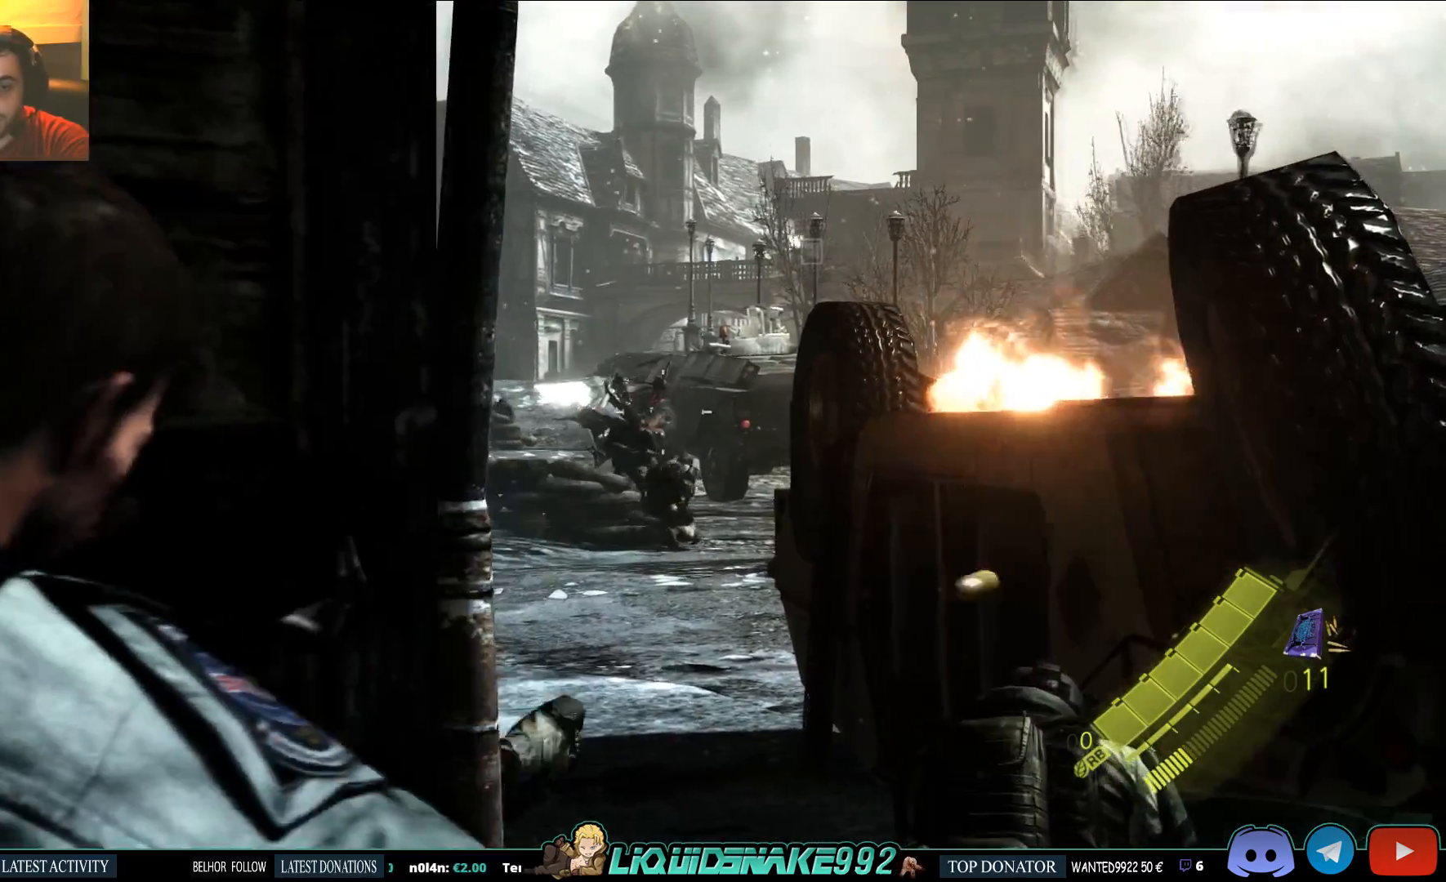
{"dt_ms": 500, "buttons": ["L1", "L2"], "left_stick": "center", "right_stick": "left", "events": [[17, "R2", "up"], [100, "right_stick", "down-left"], [300, "L1", "down"], [367, "L1", "up"], [433, "right_stick", "left"], [500, "L1", "down"]]}
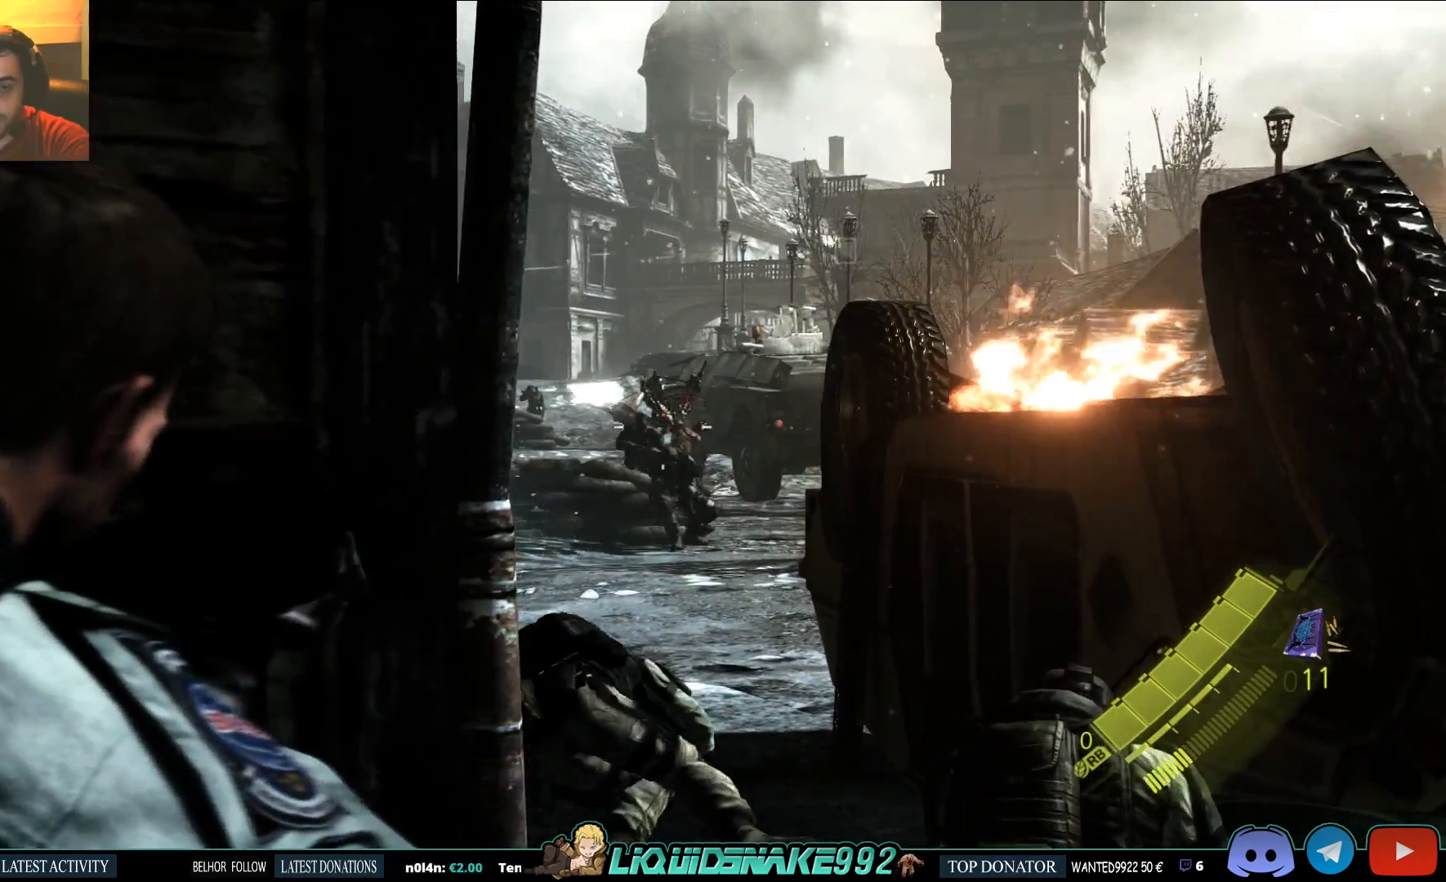
{"dt_ms": 500, "buttons": ["L2"], "left_stick": "center", "right_stick": "center", "events": [[33, "R2", "down"], [67, "L1", "up"], [200, "R2", "up"], [467, "right_stick", "center"]]}
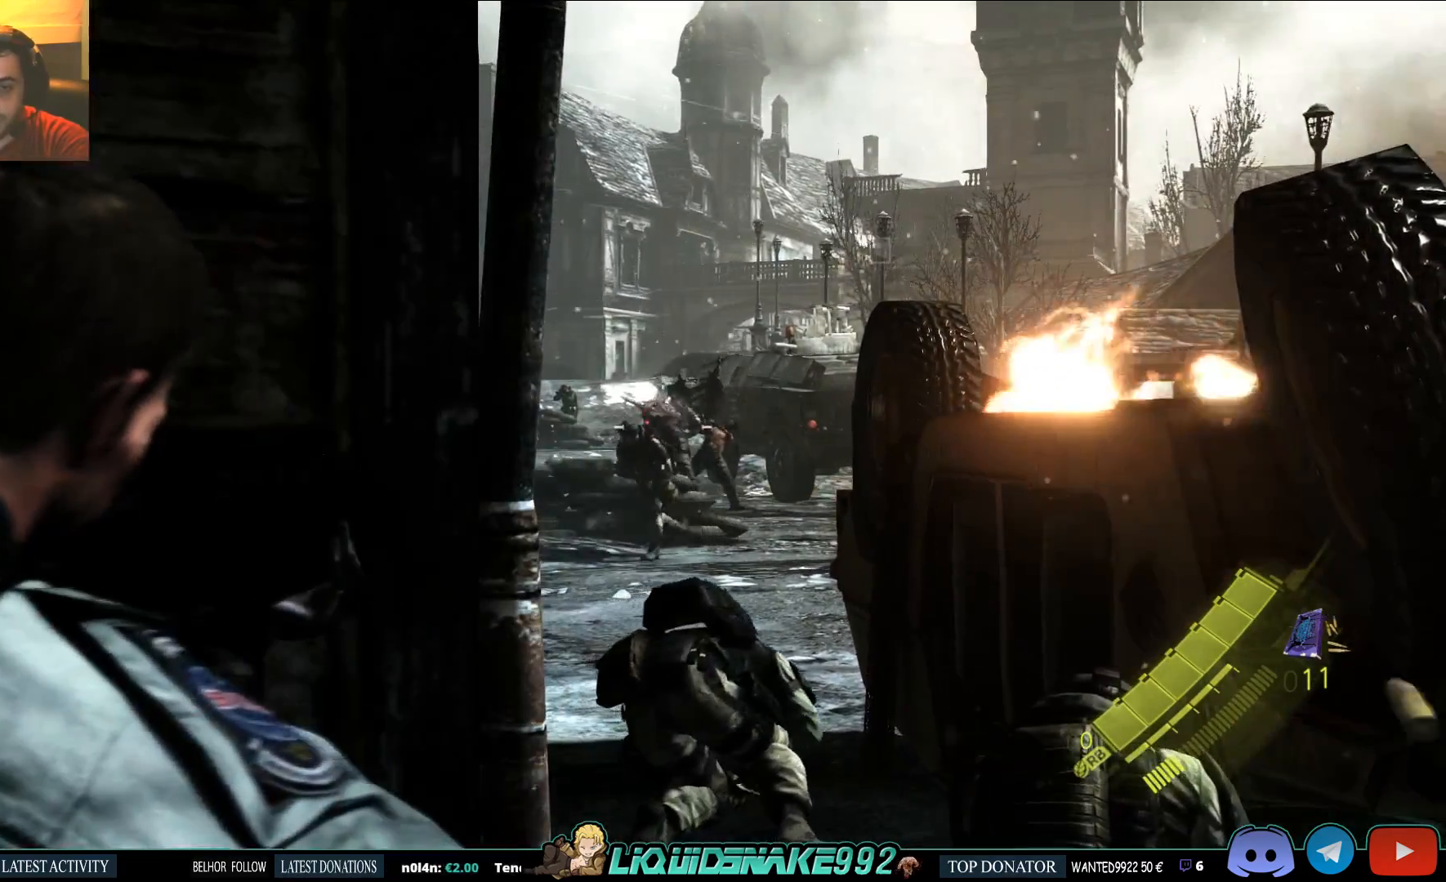
{"dt_ms": 500, "buttons": ["L1", "L2"], "left_stick": "center", "right_stick": "center", "events": [[33, "right_stick", "right"], [83, "right_stick", "center"], [367, "right_stick", "right"], [467, "right_stick", "center"], [500, "L1", "down"]]}